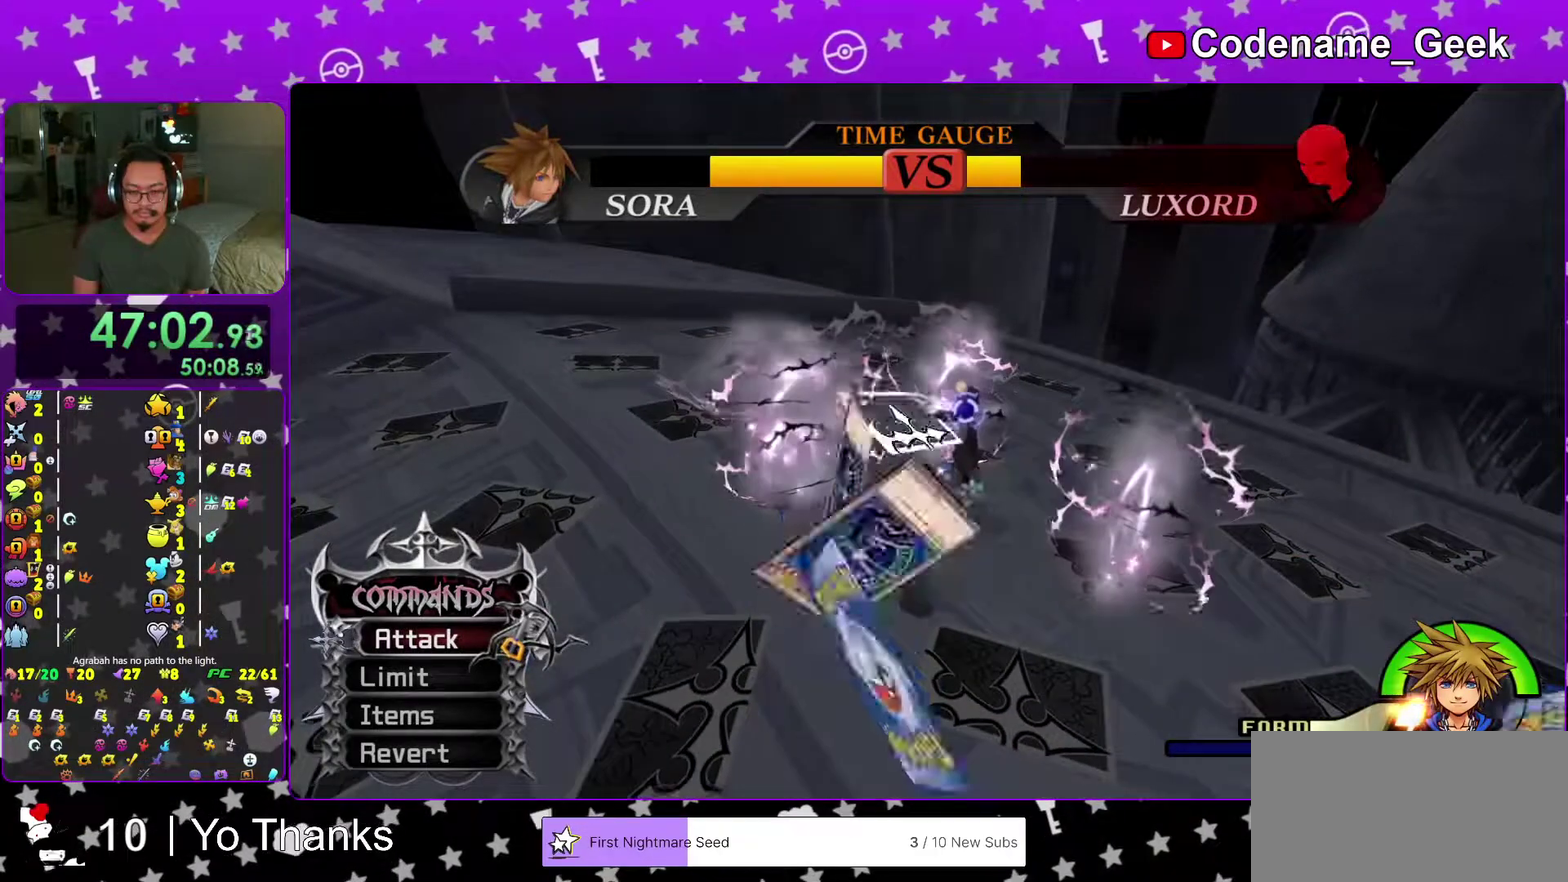
Gameplay with a controller (Nintendo layout); each line is a JSON object with the inputs held at the frame after it (dt_ms = milliseconds from this image to that frame). "events" lists button and stick changes between this image and that frame as [ms after this image, input, new state], when the widget could be followed in between. This overlay highlights the sticks when they move; stick clicks (L3 R3) are not distinguishable. Not read: L3 R3 SELECT START.
{"dt_ms": 401, "buttons": ["Y"], "left_stick": "center", "right_stick": "center", "events": [[234, "Y", "down"], [301, "Y", "up"], [401, "Y", "down"]]}
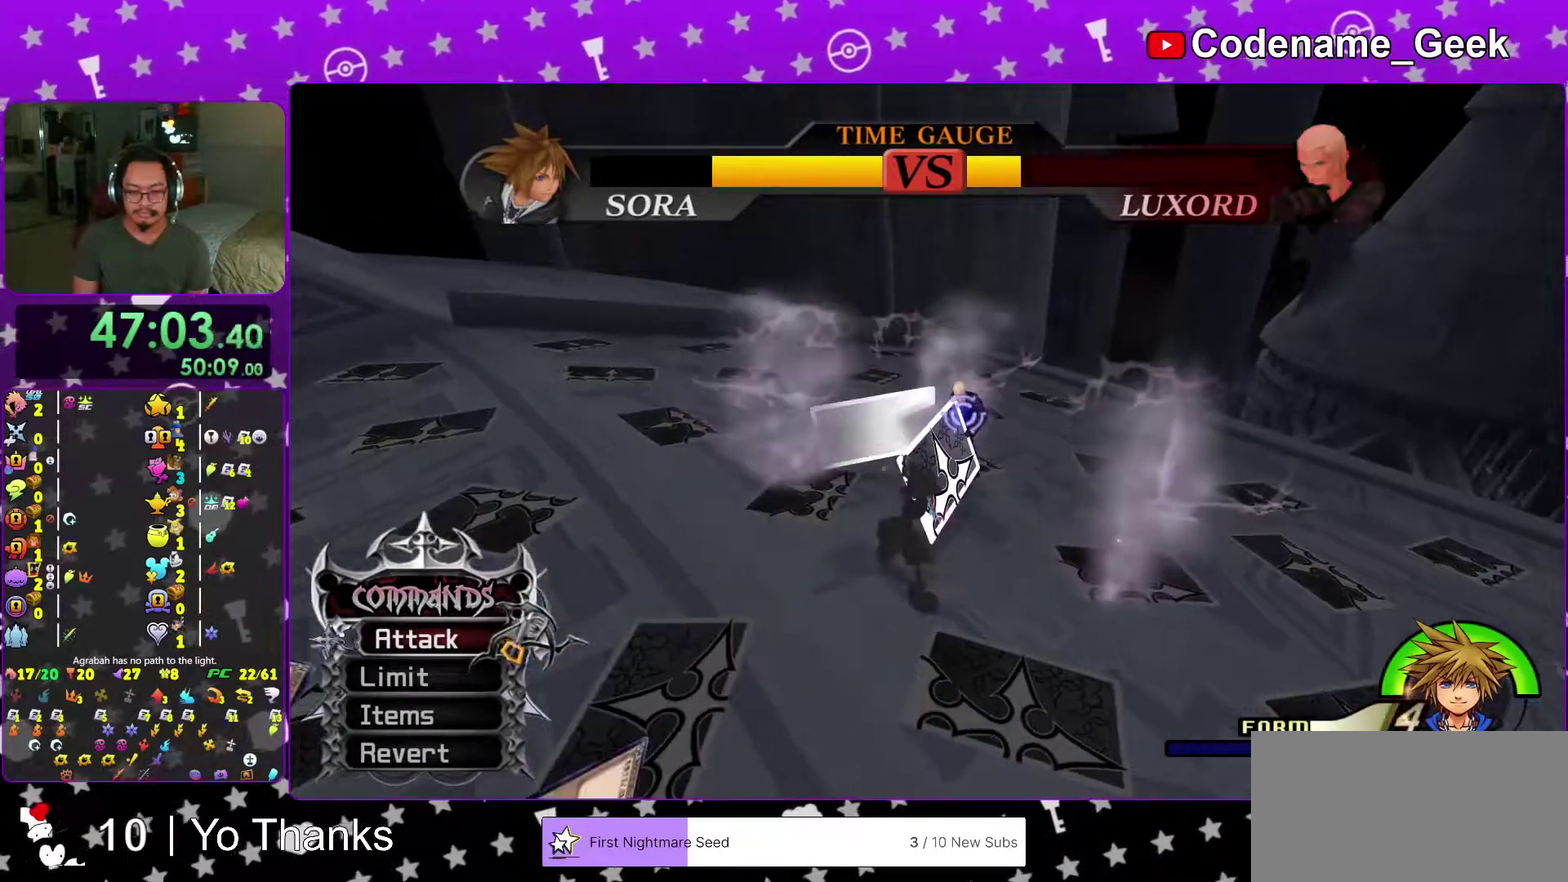
{"dt_ms": 600, "buttons": ["Y"], "left_stick": "center", "right_stick": "center", "events": [[83, "Y", "up"], [217, "Y", "down"], [300, "Y", "up"], [400, "Y", "down"], [484, "Y", "up"], [584, "Y", "down"]]}
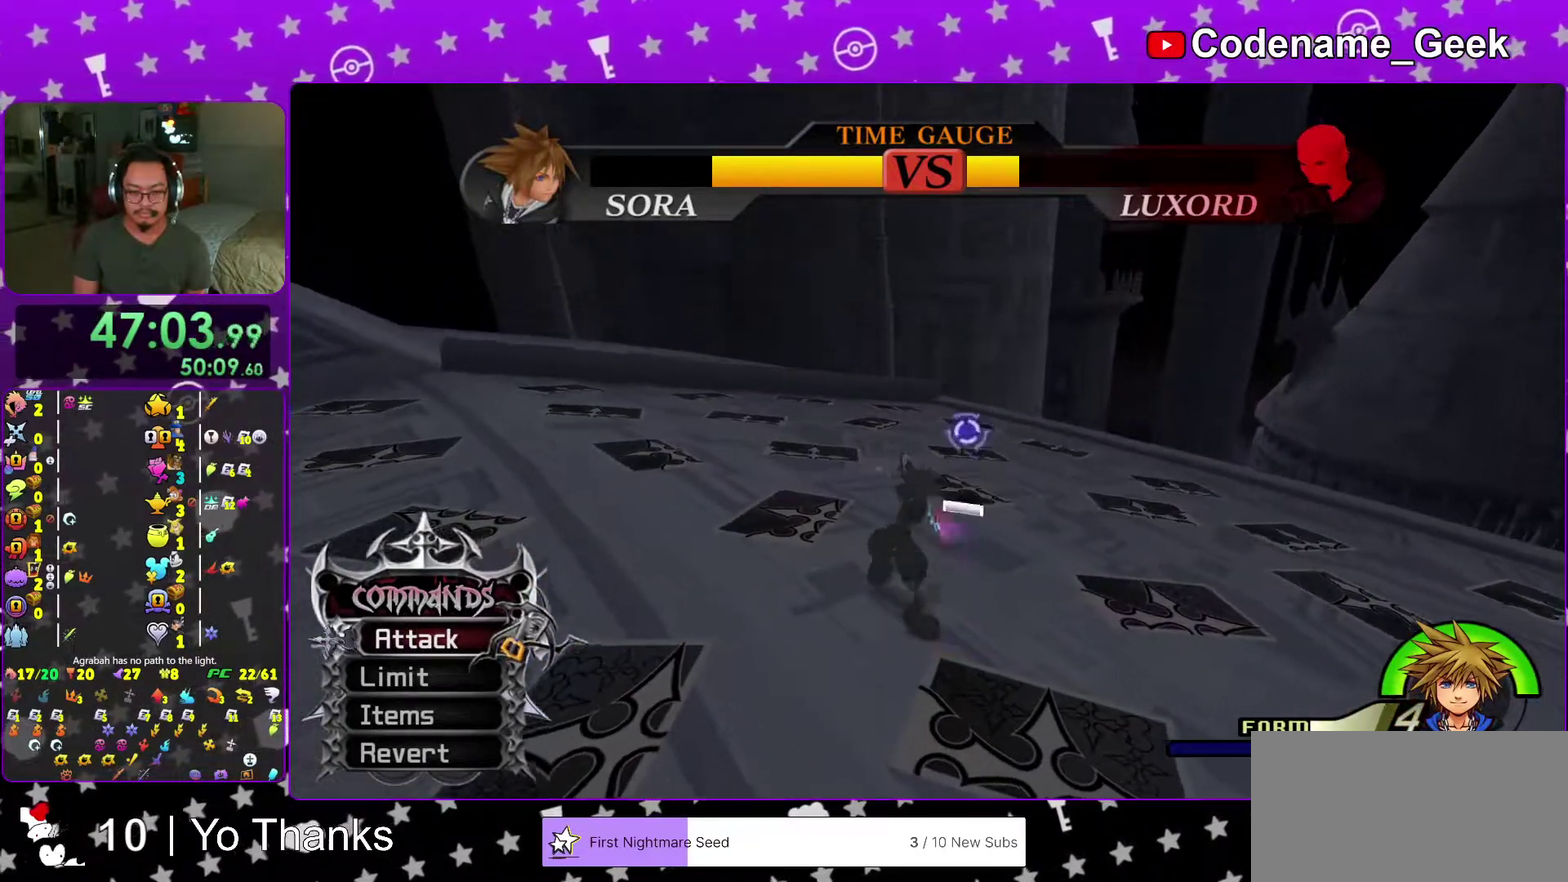
{"dt_ms": 401, "buttons": [], "left_stick": "center", "right_stick": "center"}
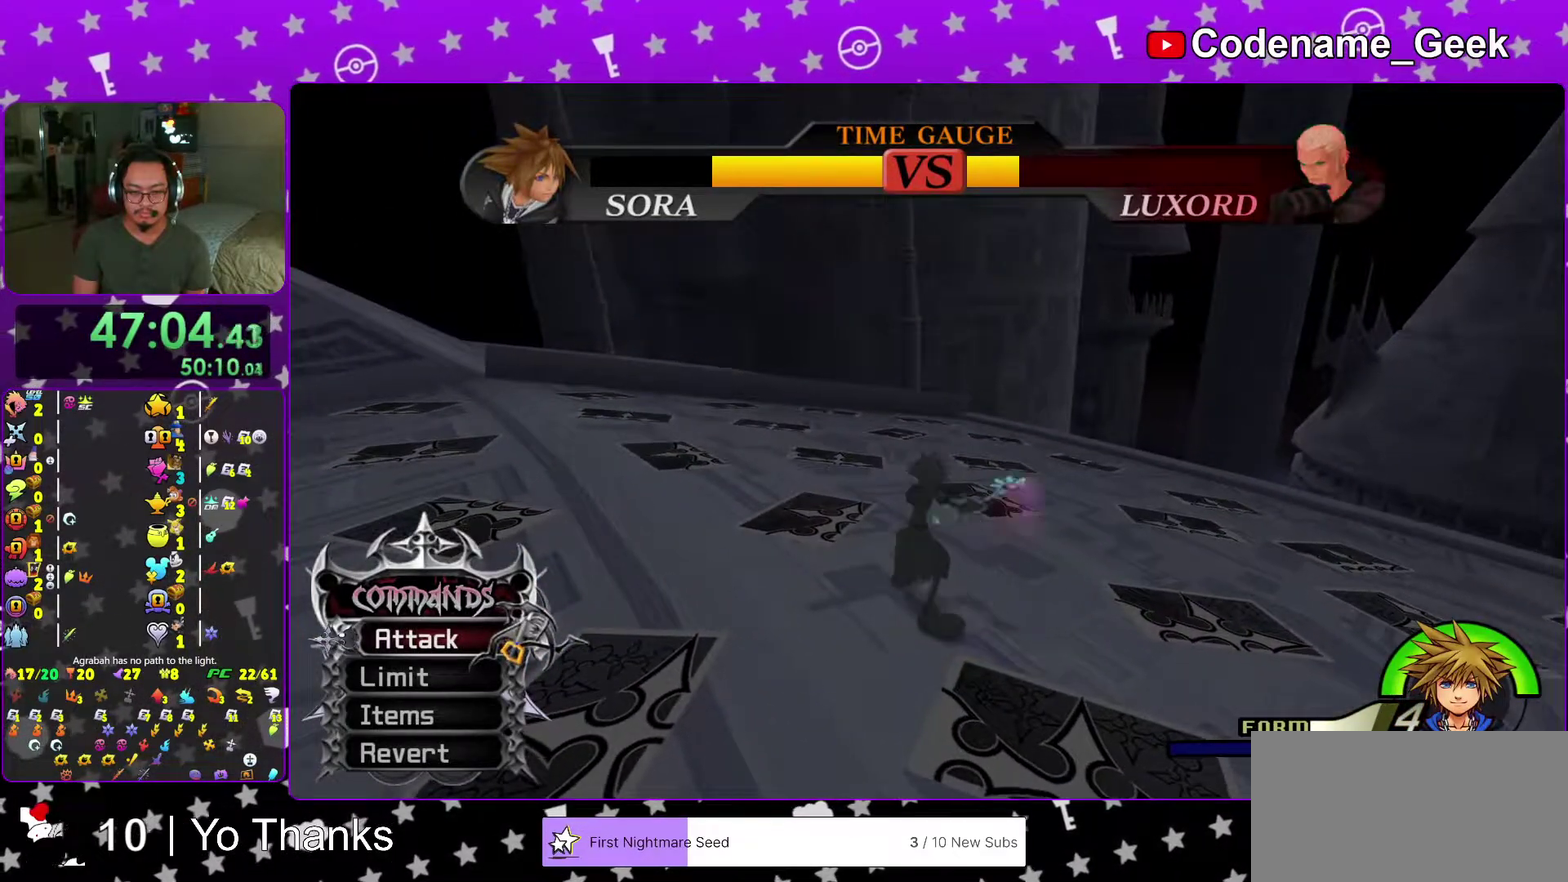
{"dt_ms": 600, "buttons": ["Y"], "left_stick": "center", "right_stick": "center"}
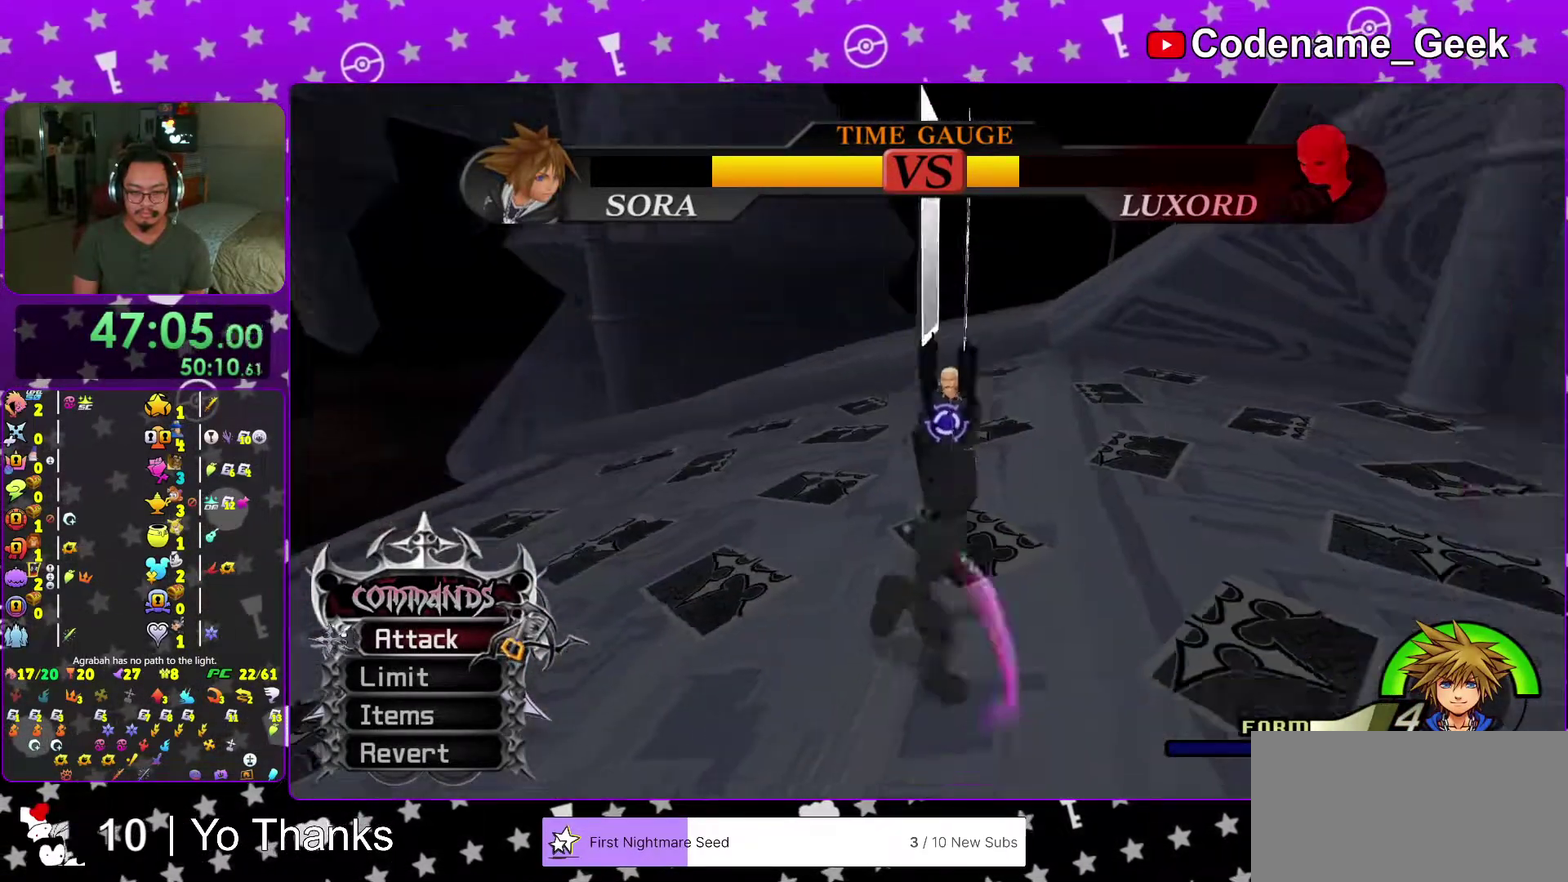
{"dt_ms": 401, "buttons": [], "left_stick": "center", "right_stick": "down-right"}
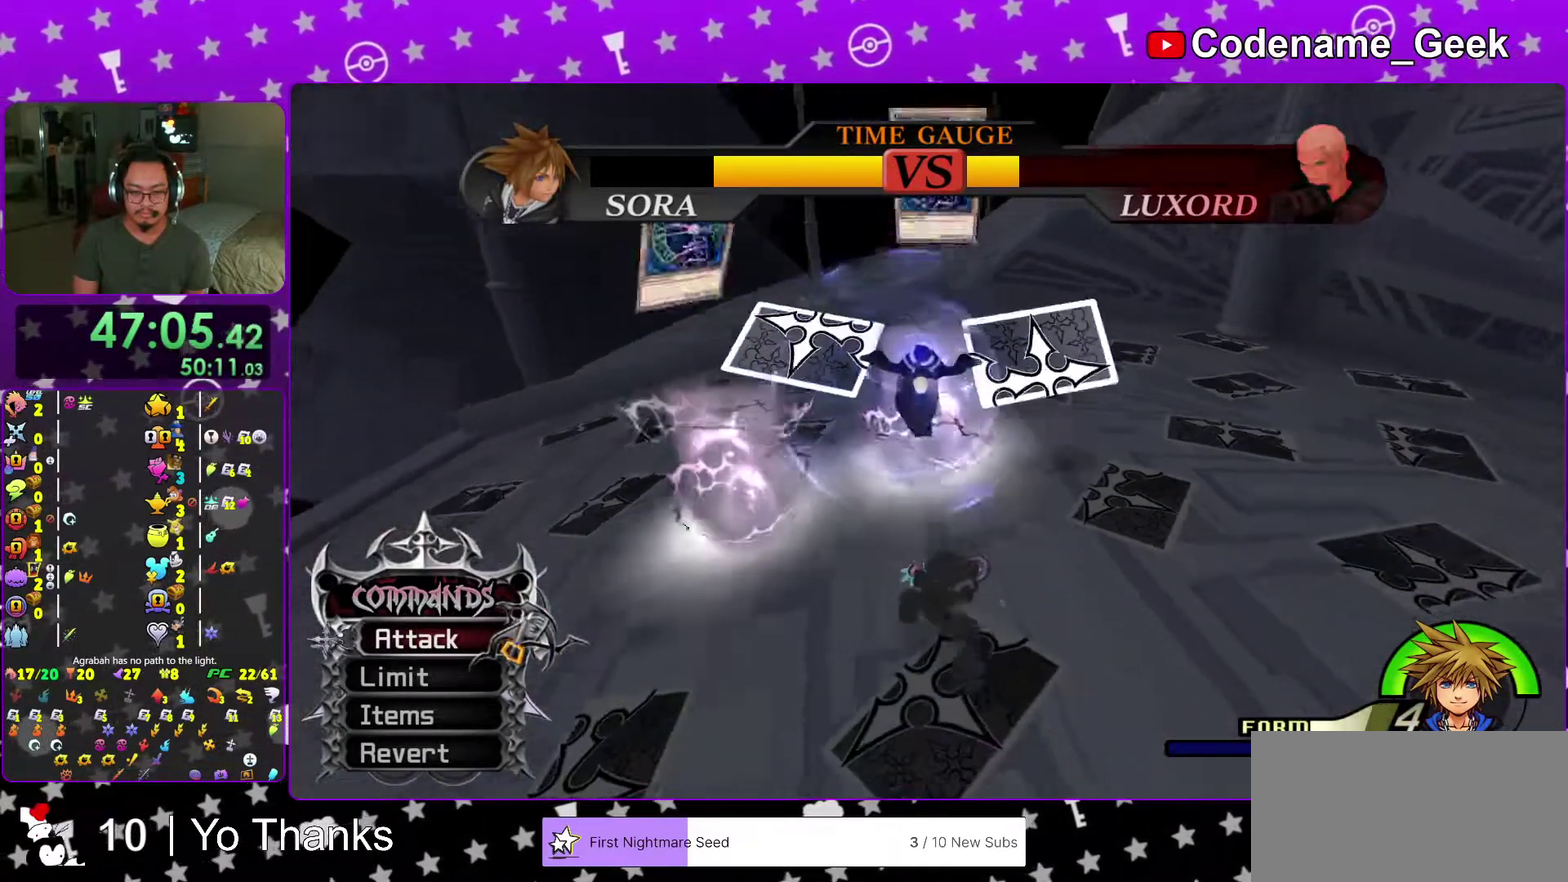
{"dt_ms": 500, "buttons": [], "left_stick": "down", "right_stick": "down-right"}
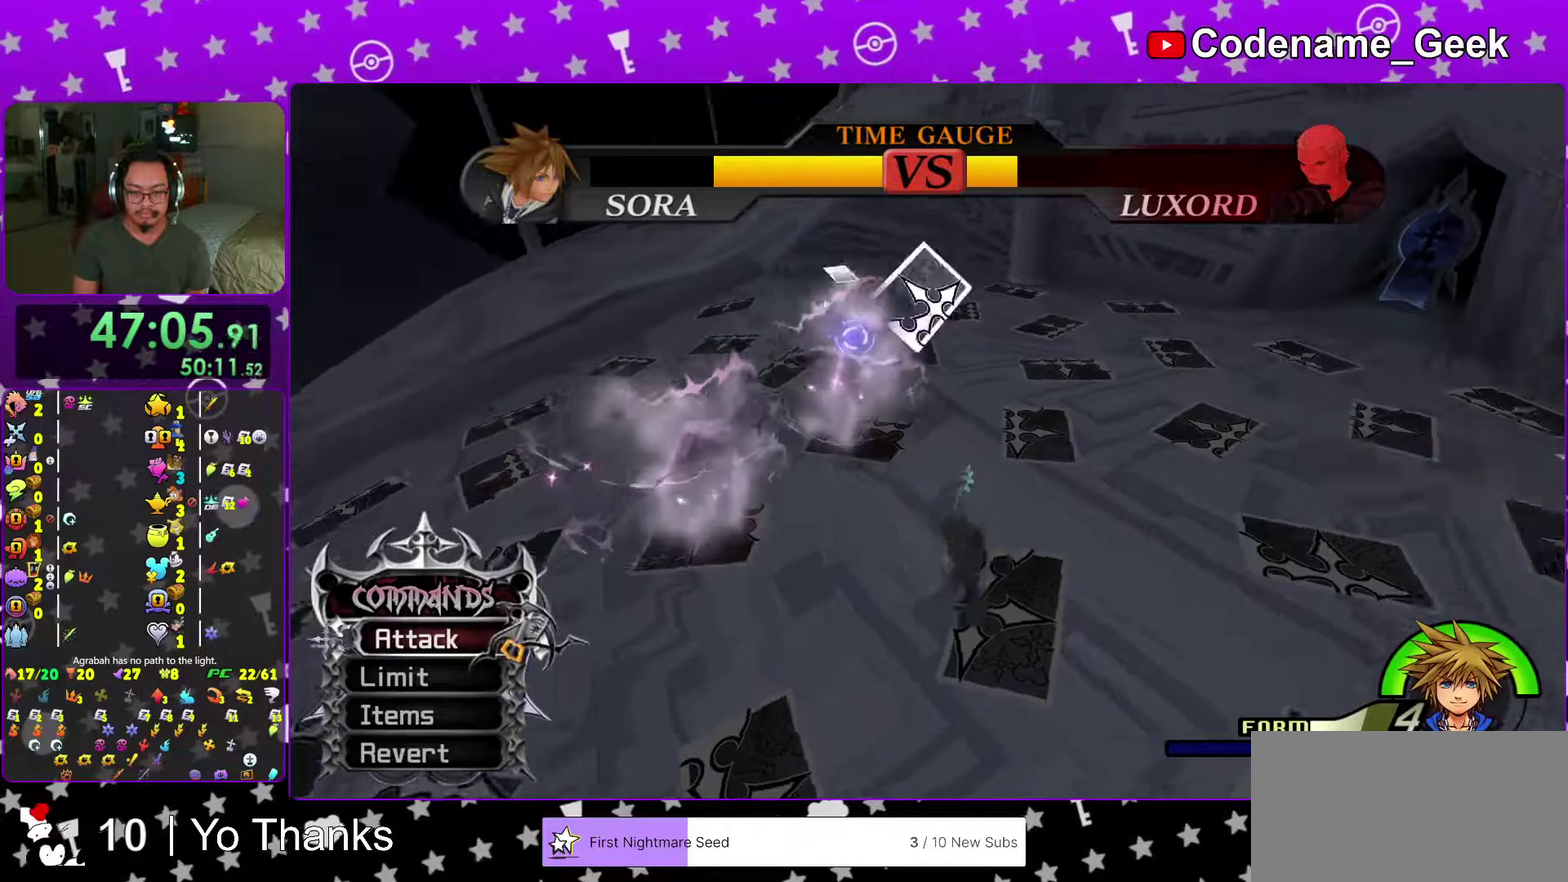
{"dt_ms": 501, "buttons": [], "left_stick": "down", "right_stick": "center", "events": [[50, "right_stick", "center"]]}
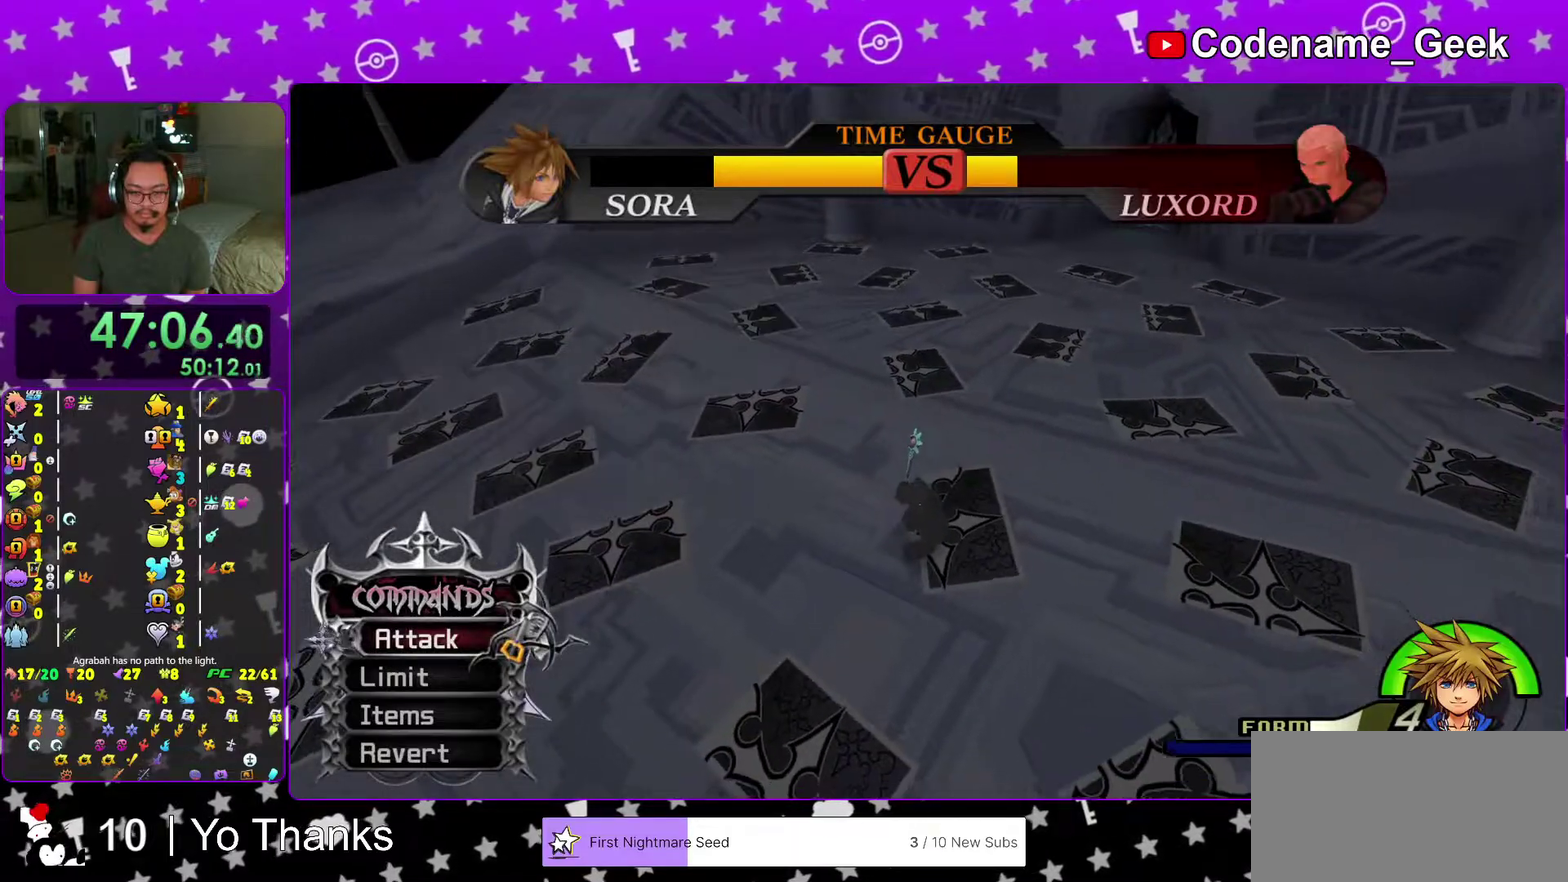
{"dt_ms": 701, "buttons": [], "left_stick": "down", "right_stick": "down"}
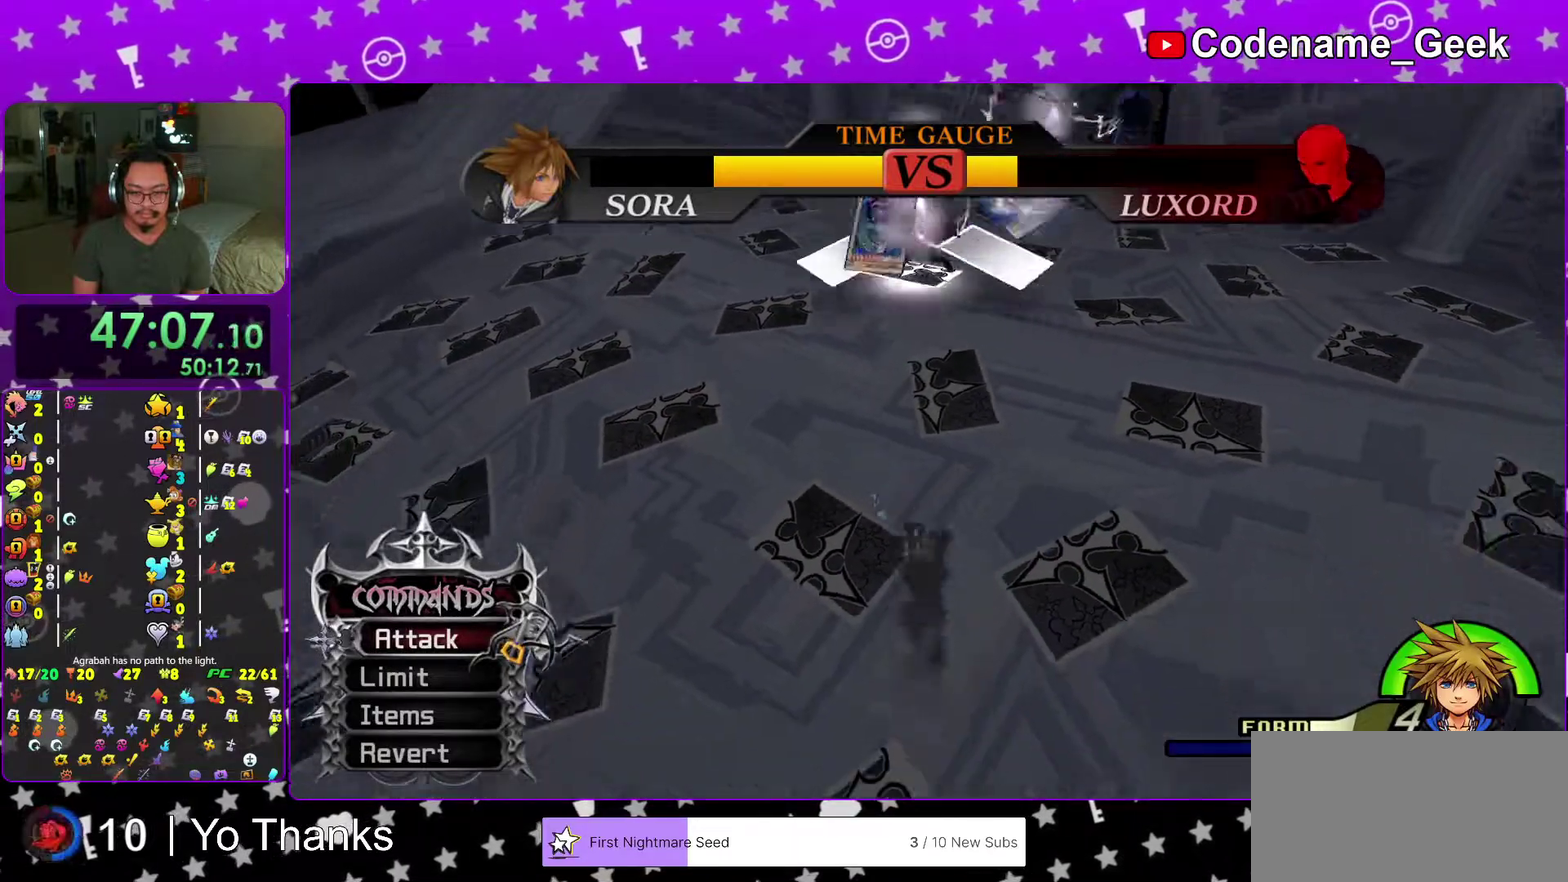
{"dt_ms": 300, "buttons": [], "left_stick": "down", "right_stick": "up"}
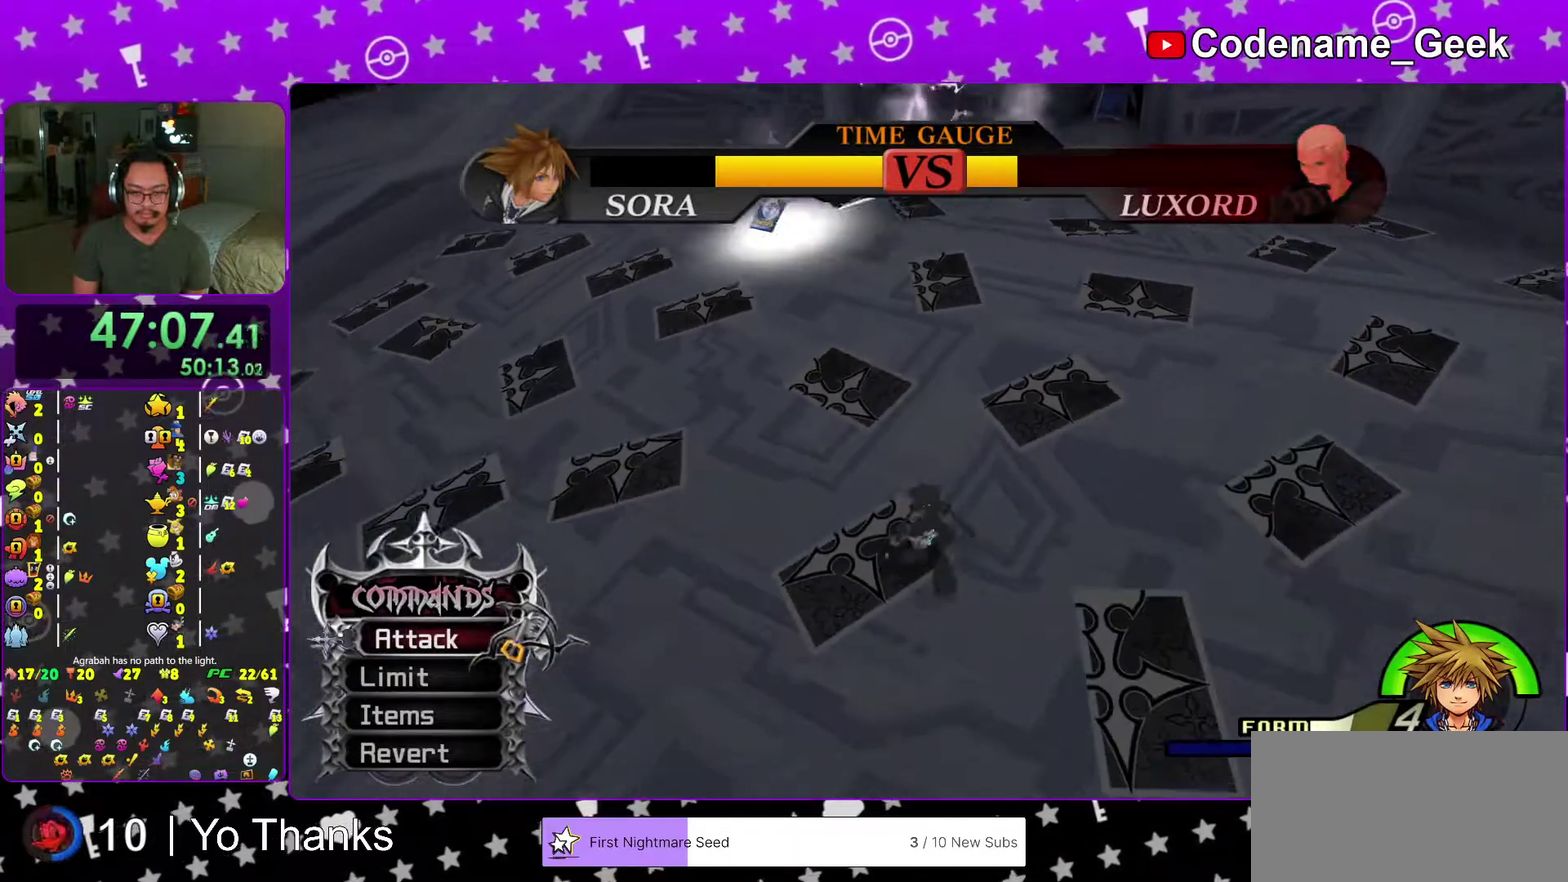
{"dt_ms": 701, "buttons": [], "left_stick": "up", "right_stick": "left", "events": [[67, "right_stick", "up-left"], [100, "left_stick", "down-right"], [150, "left_stick", "right"], [150, "right_stick", "center"], [283, "Y", "down"], [300, "left_stick", "up-right"], [400, "Y", "up"], [450, "Y", "down"], [600, "left_stick", "up"], [600, "right_stick", "left"], [617, "Y", "up"]]}
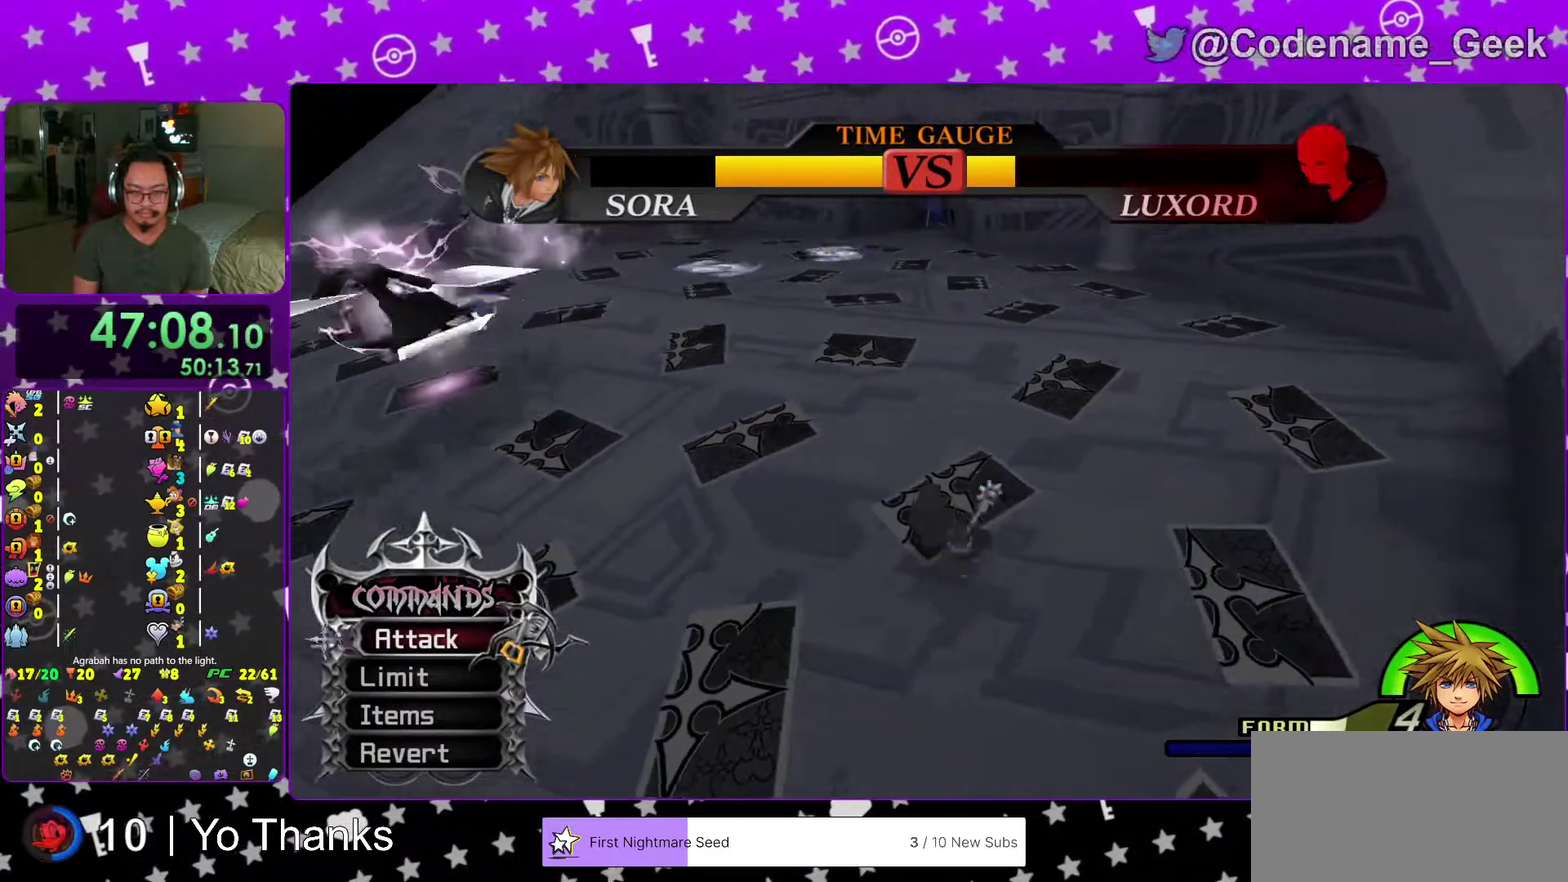
{"dt_ms": 300, "buttons": [], "left_stick": "up", "right_stick": "center", "events": [[50, "right_stick", "center"], [150, "Y", "down"], [250, "Y", "up"]]}
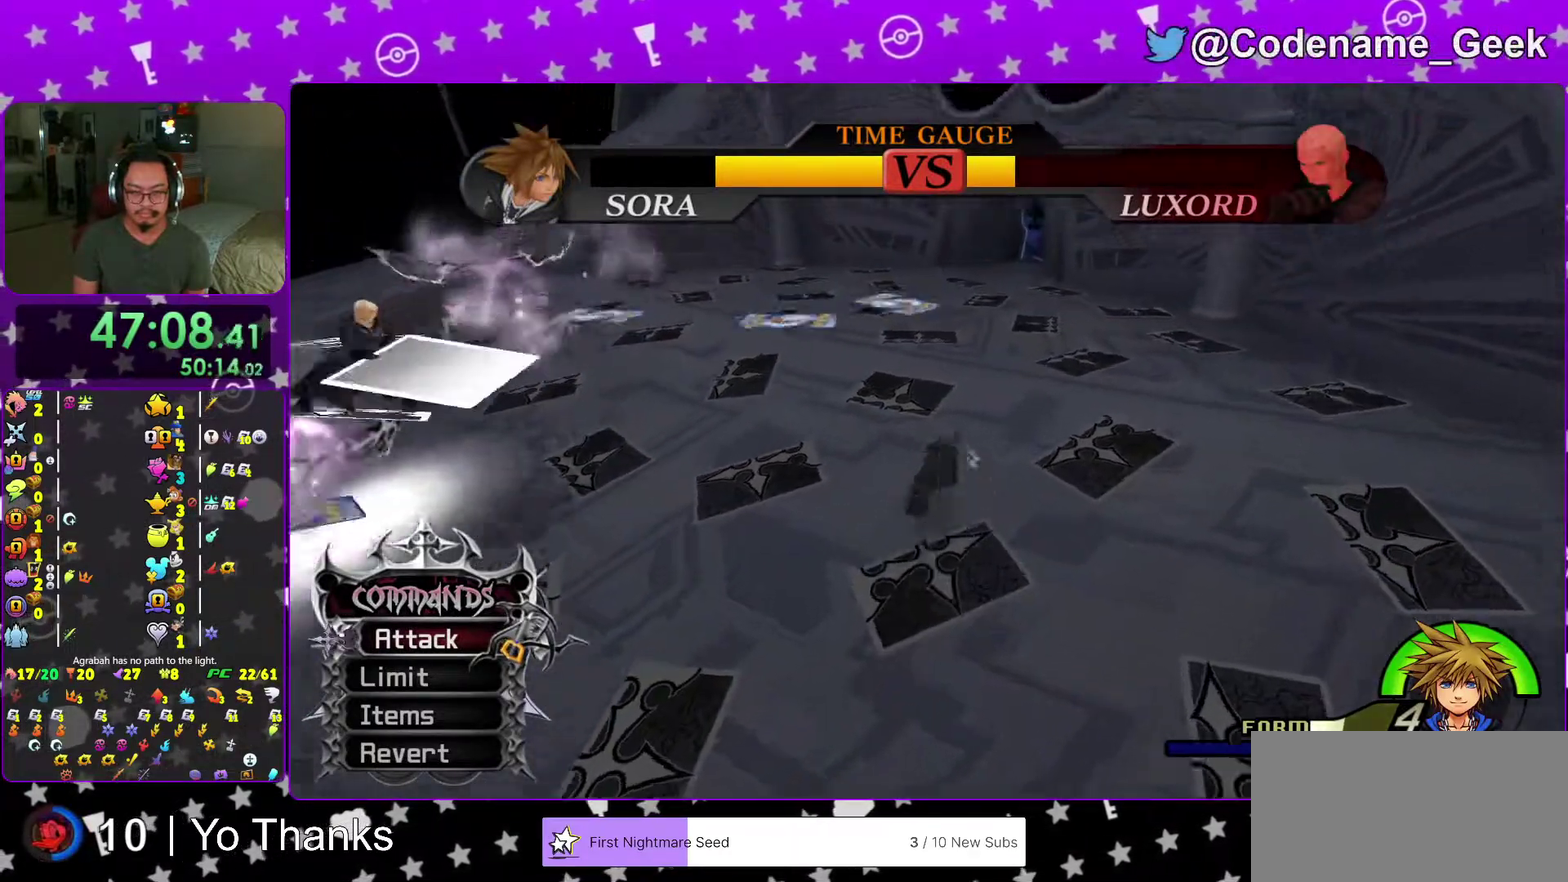
{"dt_ms": 701, "buttons": [], "left_stick": "up", "right_stick": "left", "events": [[33, "Y", "down"], [150, "Y", "up"], [150, "left_stick", "up-right"], [417, "right_stick", "down-left"], [500, "right_stick", "left"], [517, "Y", "down"], [517, "left_stick", "up"], [650, "Y", "up"]]}
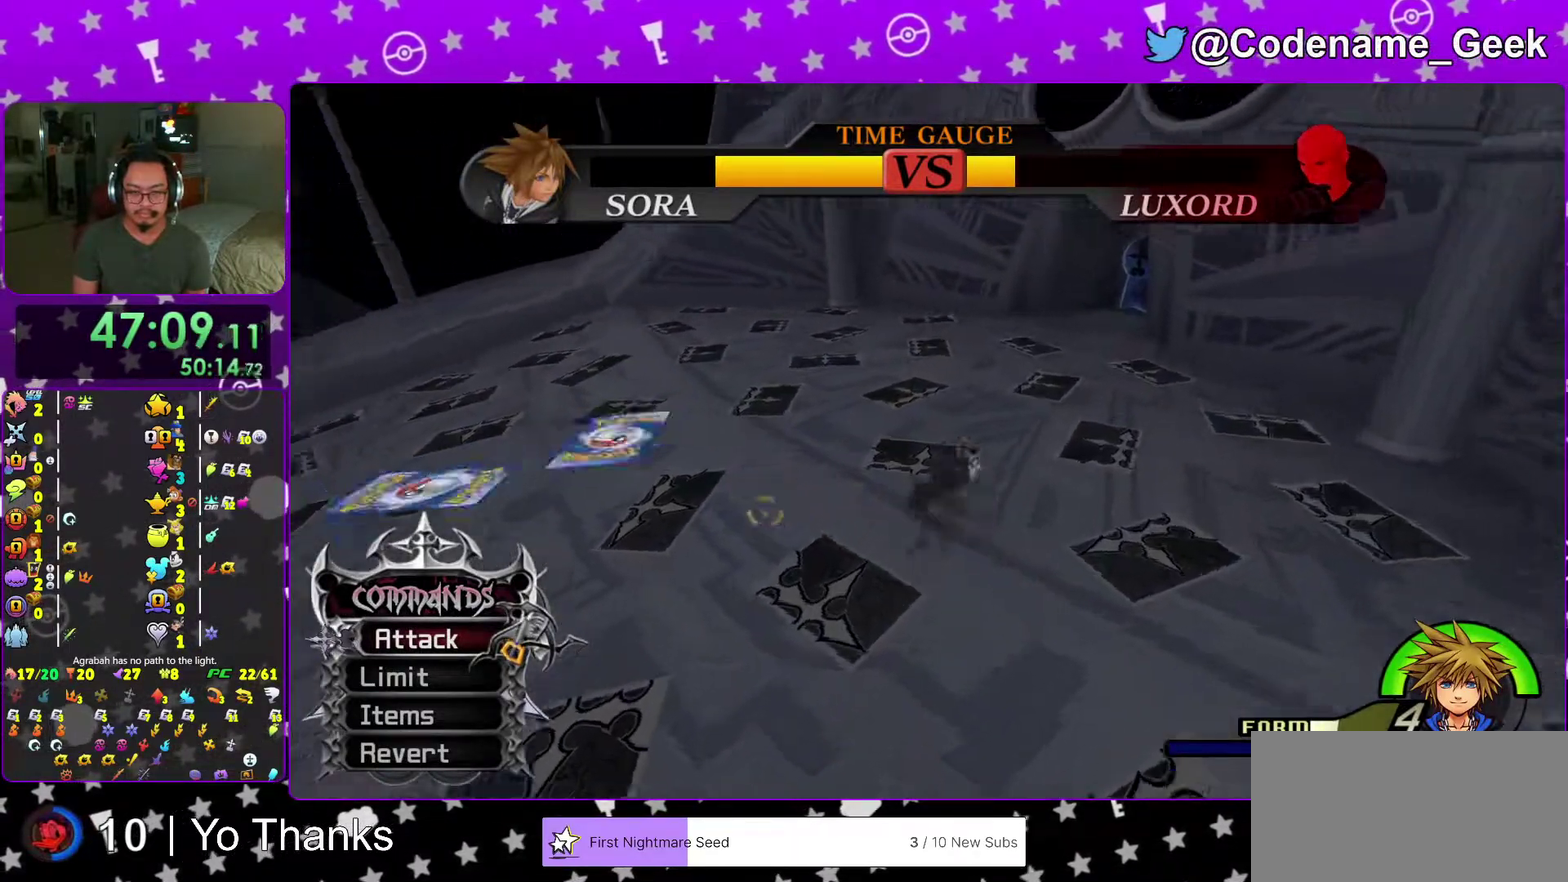
{"dt_ms": 300, "buttons": [], "left_stick": "up", "right_stick": "down-left", "events": [[33, "Y", "down"], [83, "right_stick", "center"], [200, "Y", "up"], [200, "right_stick", "down-left"]]}
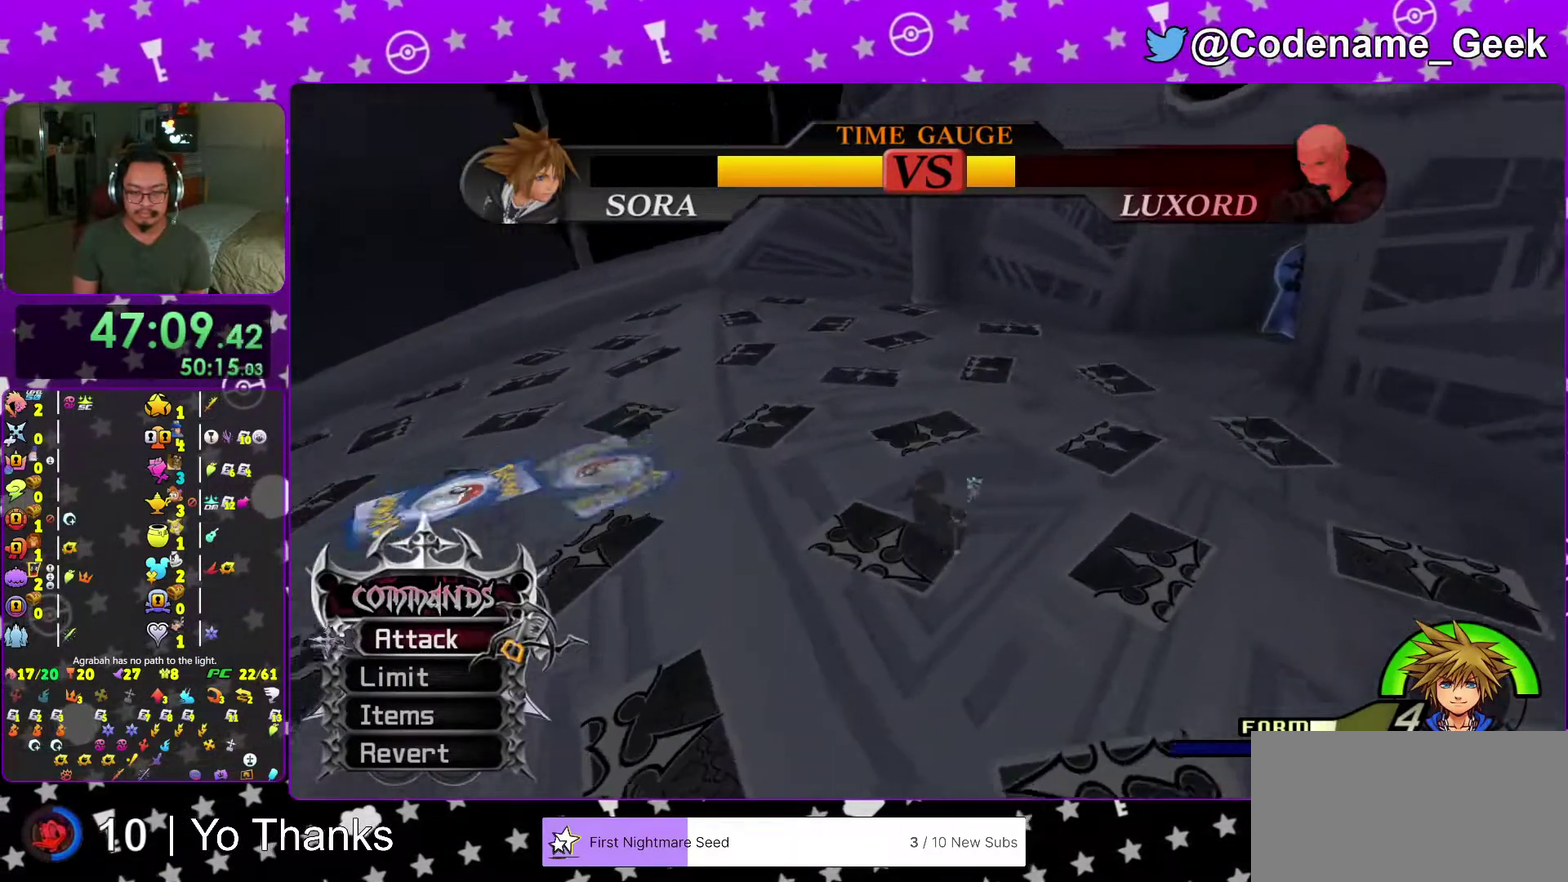
{"dt_ms": 701, "buttons": [], "left_stick": "up-left", "right_stick": "left", "events": [[50, "left_stick", "up-left"], [233, "right_stick", "left"], [250, "Y", "down"], [283, "right_stick", "center"], [350, "left_stick", "up"], [367, "Y", "up"], [417, "left_stick", "up-left"], [450, "Y", "down"], [500, "right_stick", "left"], [567, "Y", "up"]]}
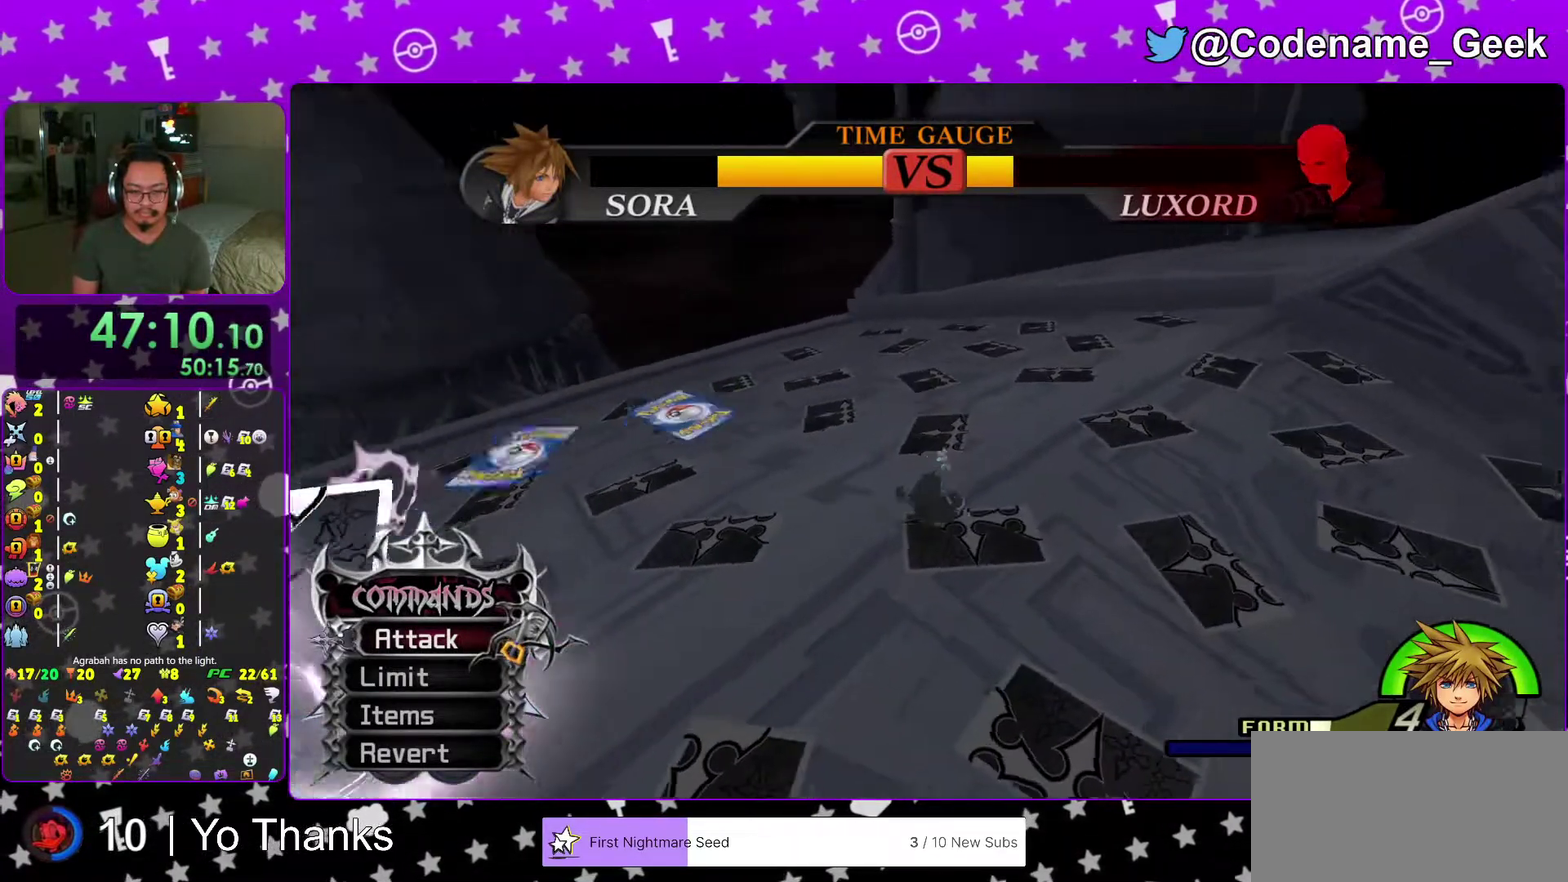
{"dt_ms": 300, "buttons": ["Y"], "left_stick": "up-left", "right_stick": "center", "events": [[216, "right_stick", "center"], [250, "Y", "down"]]}
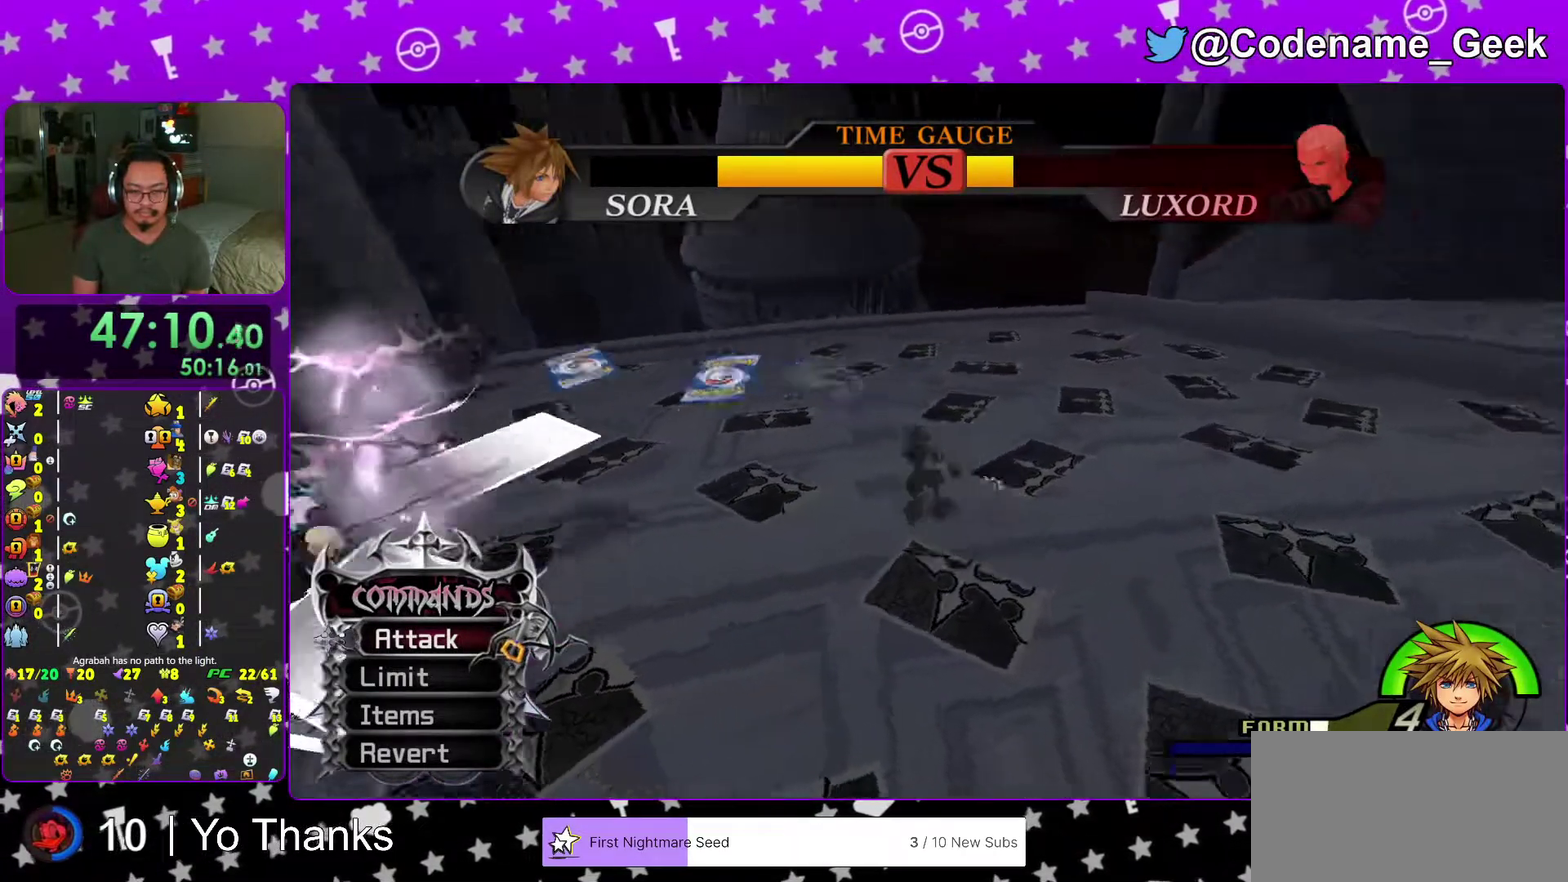
{"dt_ms": 600, "buttons": [], "left_stick": "up", "right_stick": "down-left", "events": [[67, "left_stick", "up"], [100, "Y", "up"], [150, "Y", "down"], [317, "Y", "up"], [317, "right_stick", "down"], [400, "right_stick", "center"], [534, "right_stick", "down-left"]]}
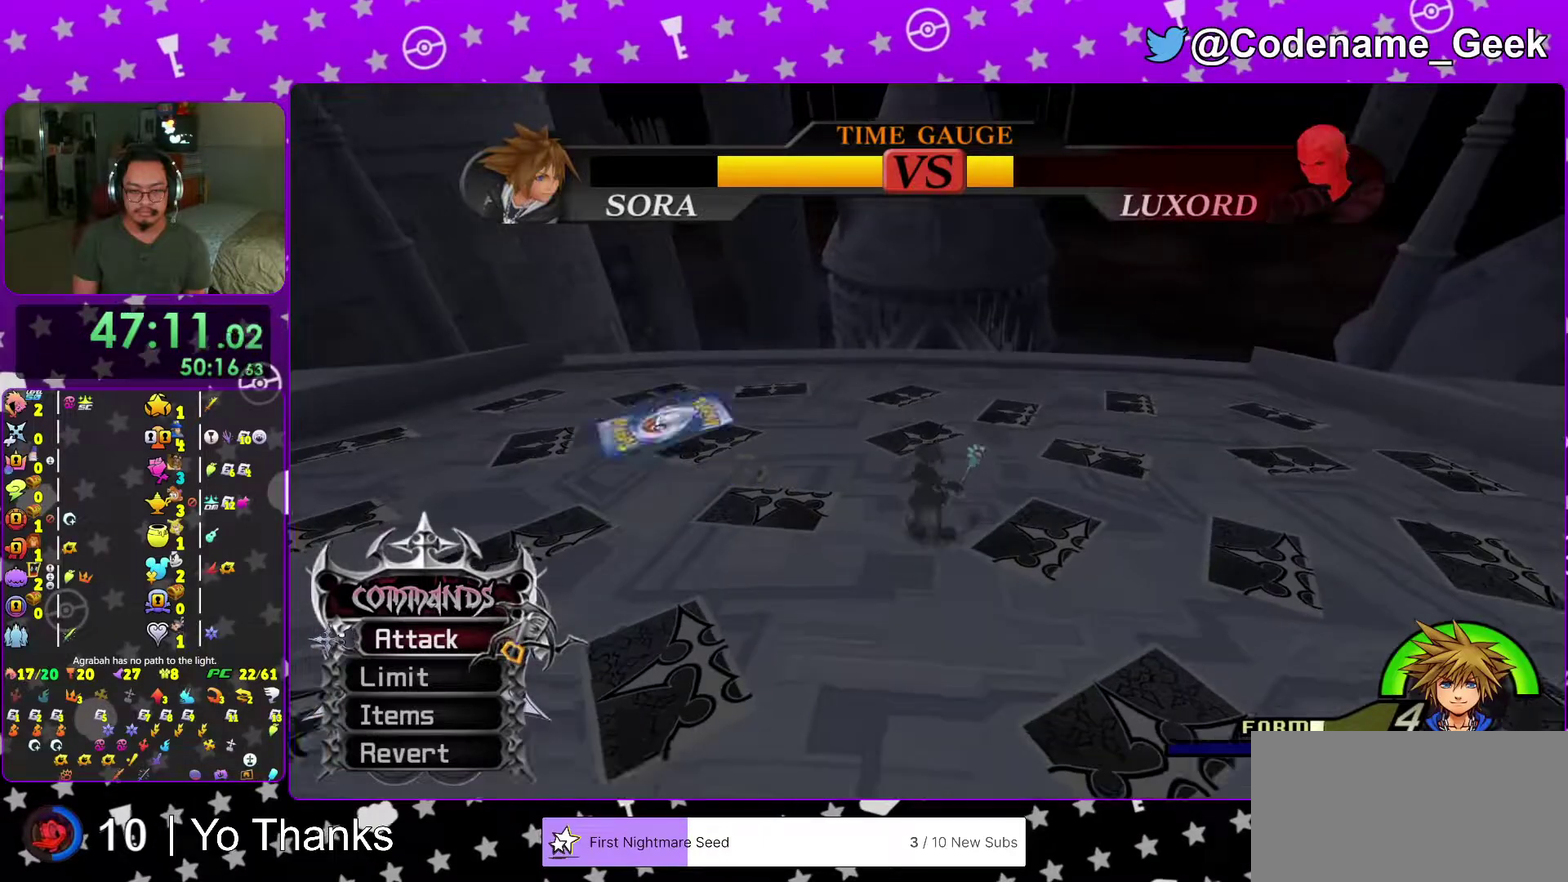
{"dt_ms": 401, "buttons": [], "left_stick": "up", "right_stick": "center", "events": [[17, "Y", "down"], [34, "right_stick", "center"], [151, "Y", "up"], [217, "Y", "down"], [351, "Y", "up"]]}
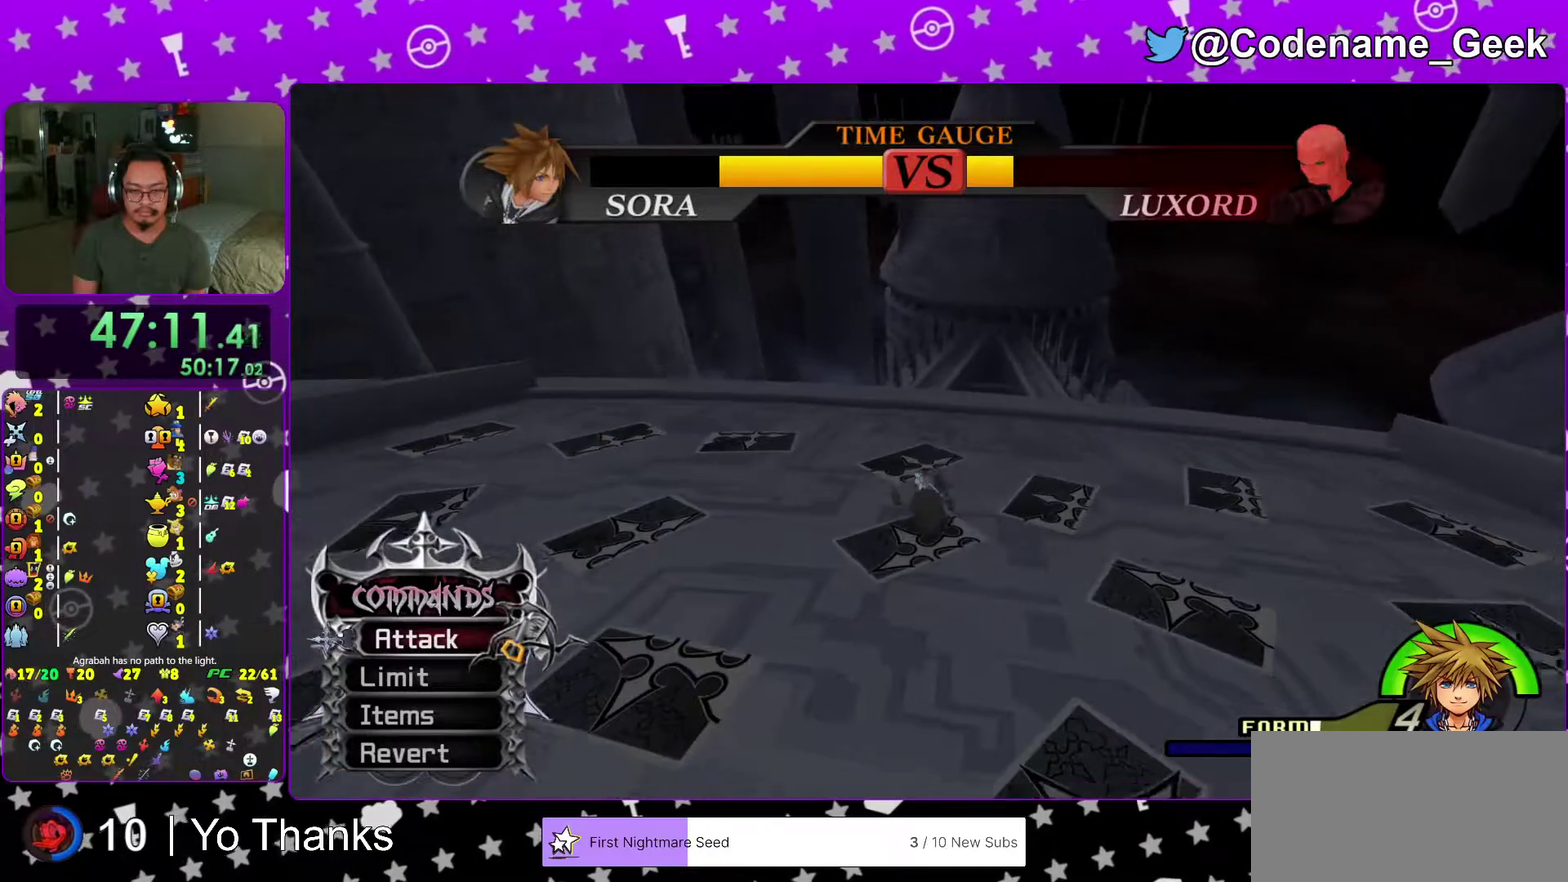
{"dt_ms": 600, "buttons": [], "left_stick": "up", "right_stick": "center", "events": [[67, "Y", "down"], [183, "Y", "up"], [283, "Y", "down"], [400, "Y", "up"], [484, "Y", "down"], [584, "Y", "up"]]}
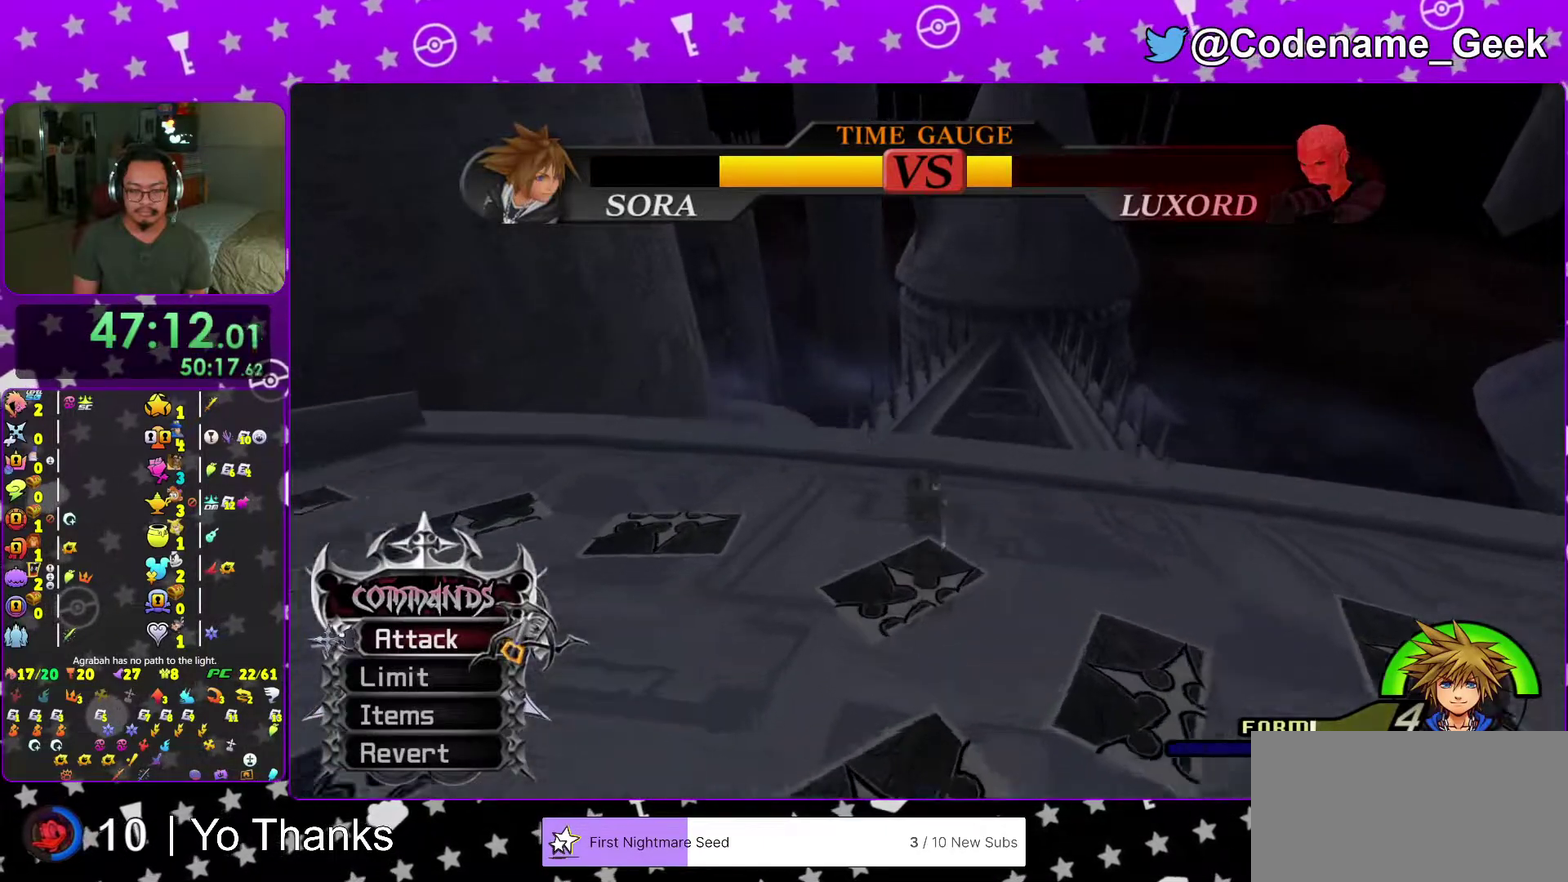
{"dt_ms": 401, "buttons": [], "left_stick": "up", "right_stick": "center", "events": [[267, "Y", "down"], [367, "Y", "up"]]}
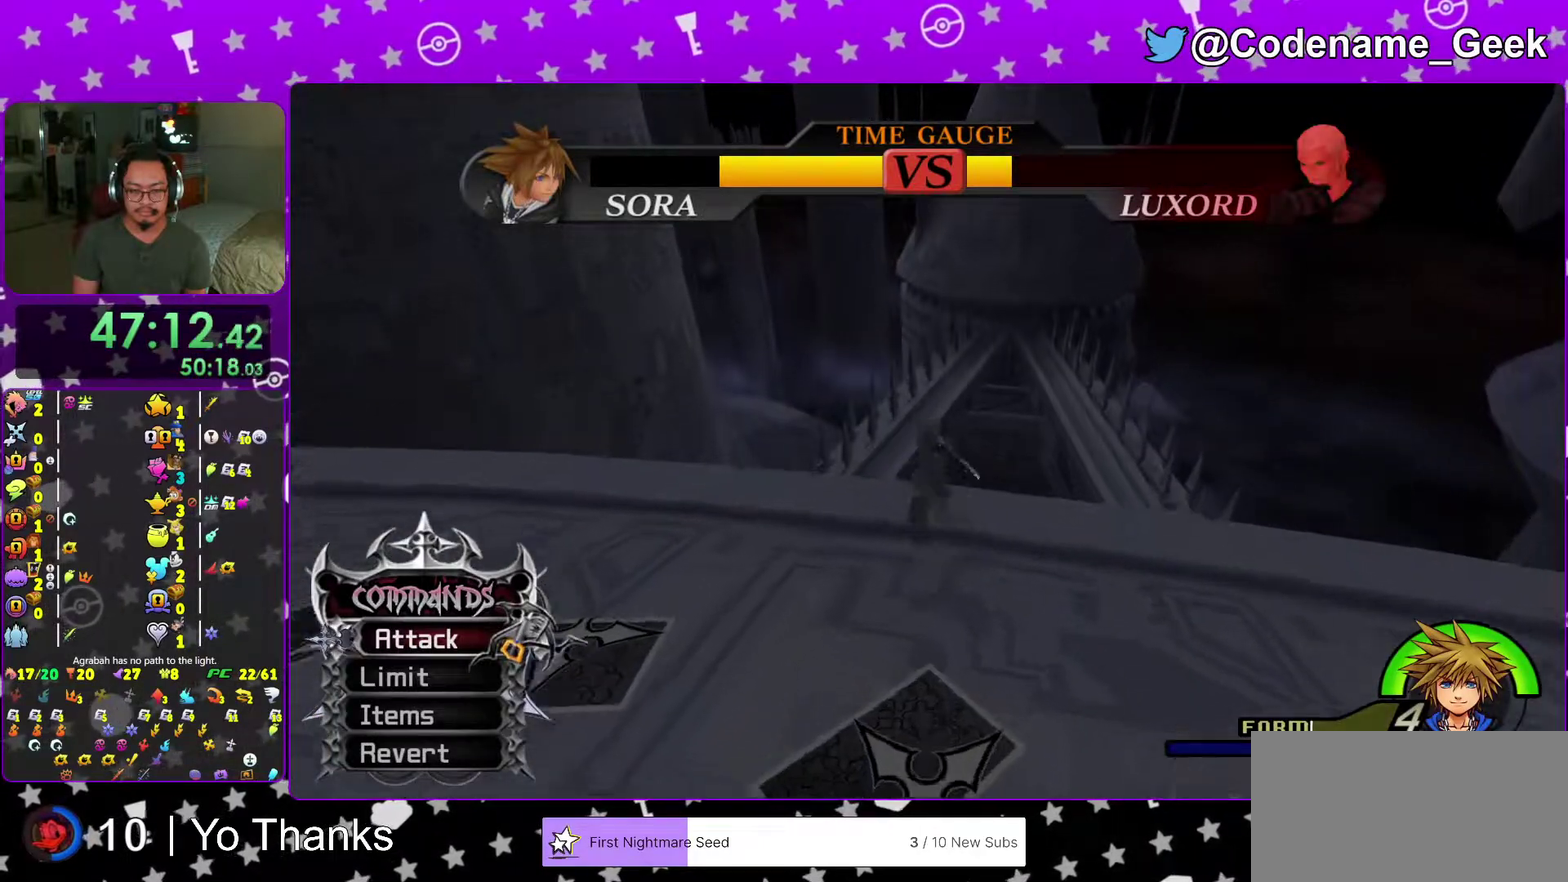
{"dt_ms": 600, "buttons": [], "left_stick": "center", "right_stick": "center", "events": [[100, "Y", "down"], [100, "left_stick", "center"], [150, "Y", "up"]]}
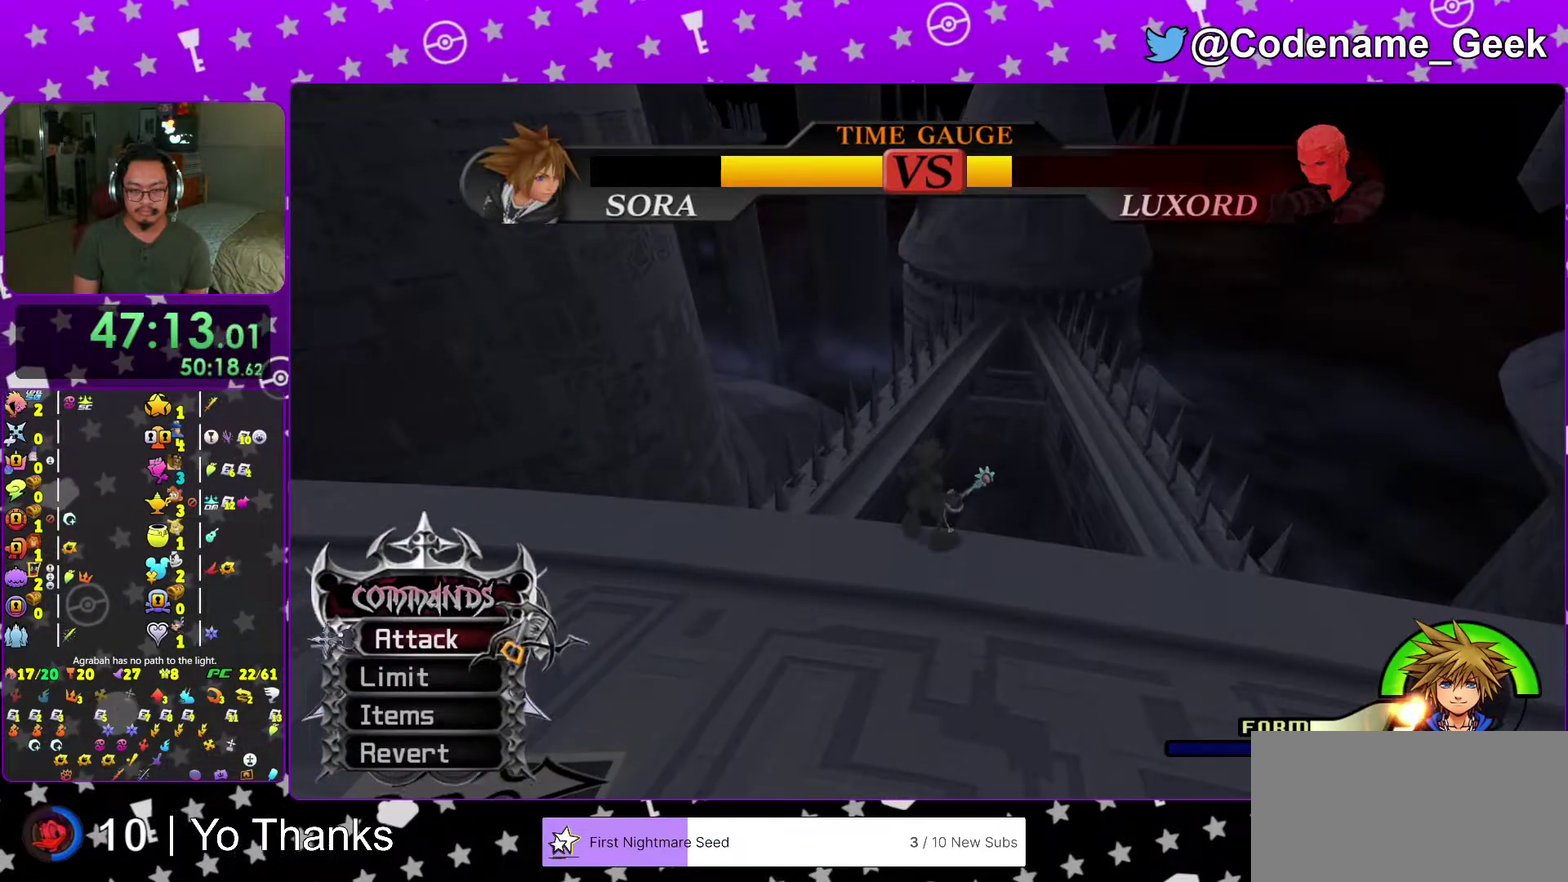
{"dt_ms": 401, "buttons": [], "left_stick": "center", "right_stick": "center", "events": []}
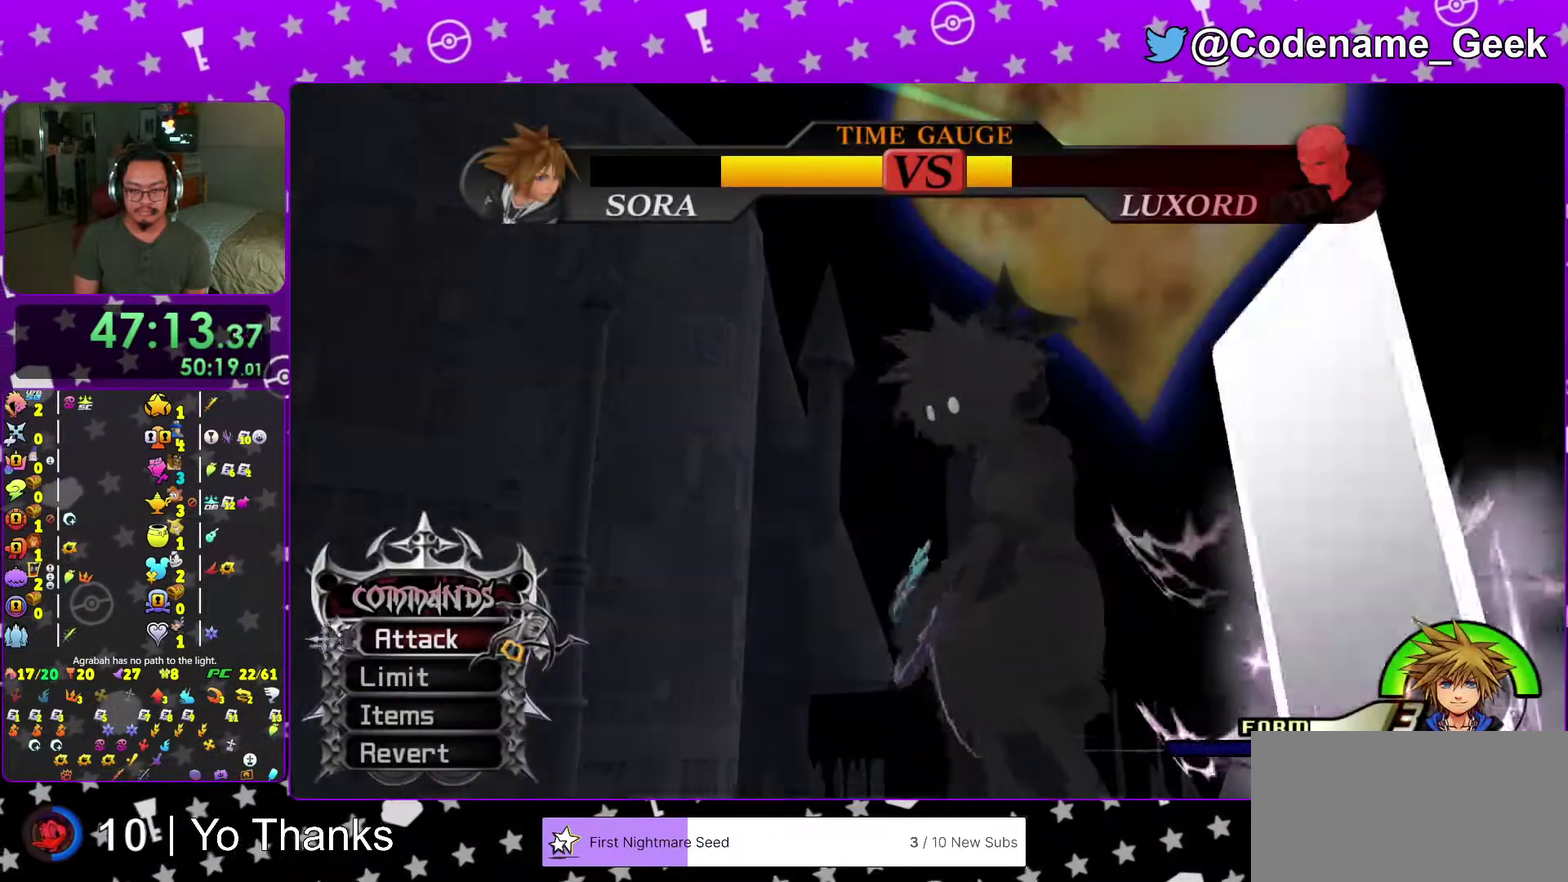
{"dt_ms": 600, "buttons": [], "left_stick": "center", "right_stick": "center"}
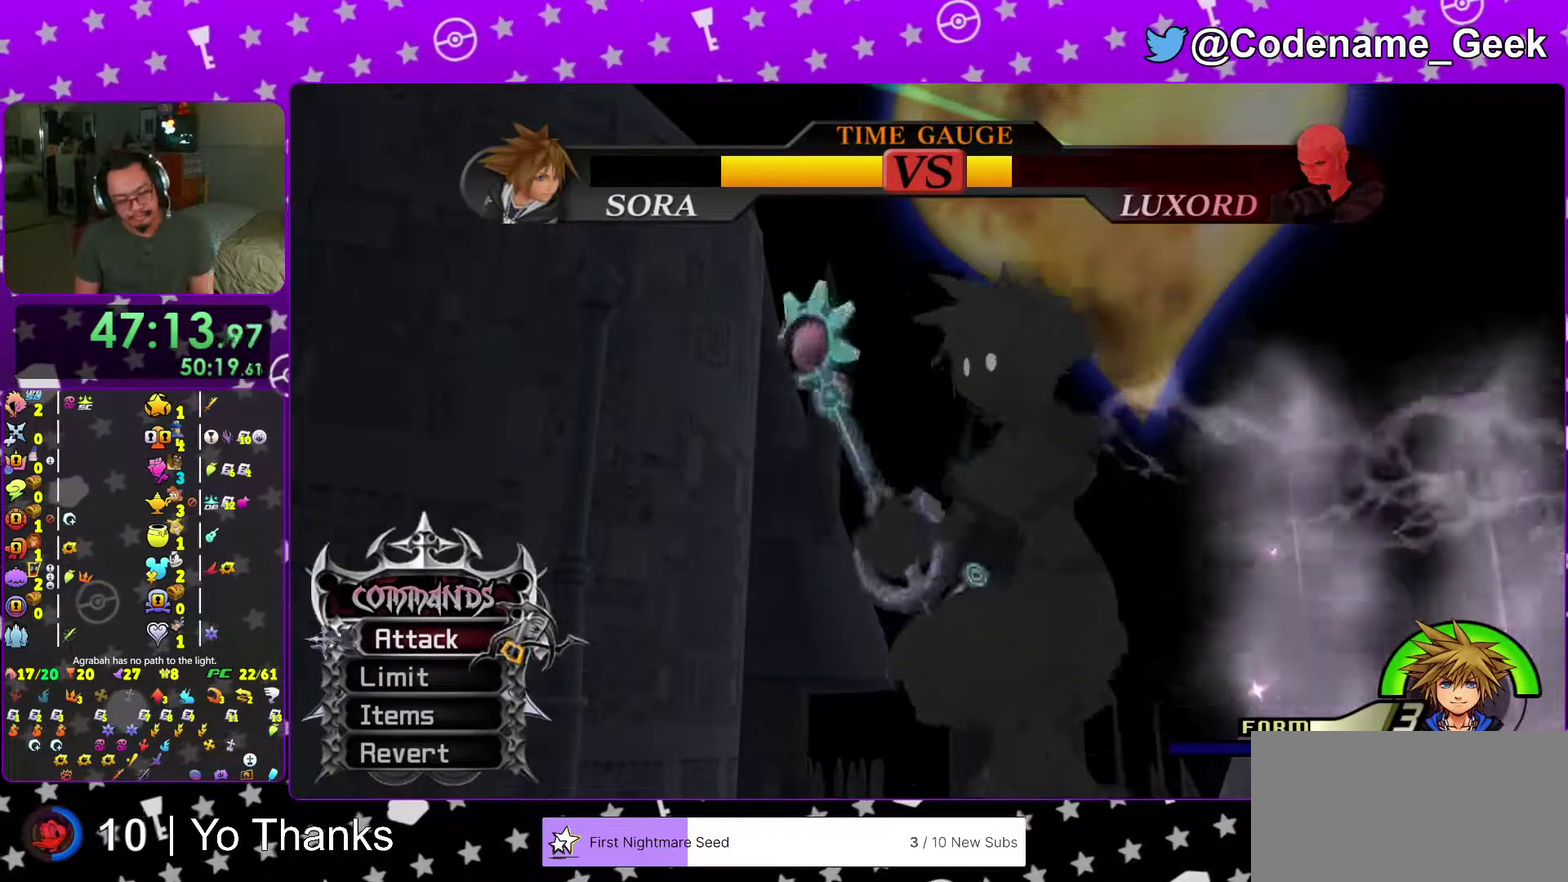
{"dt_ms": 384, "buttons": [], "left_stick": "center", "right_stick": "center"}
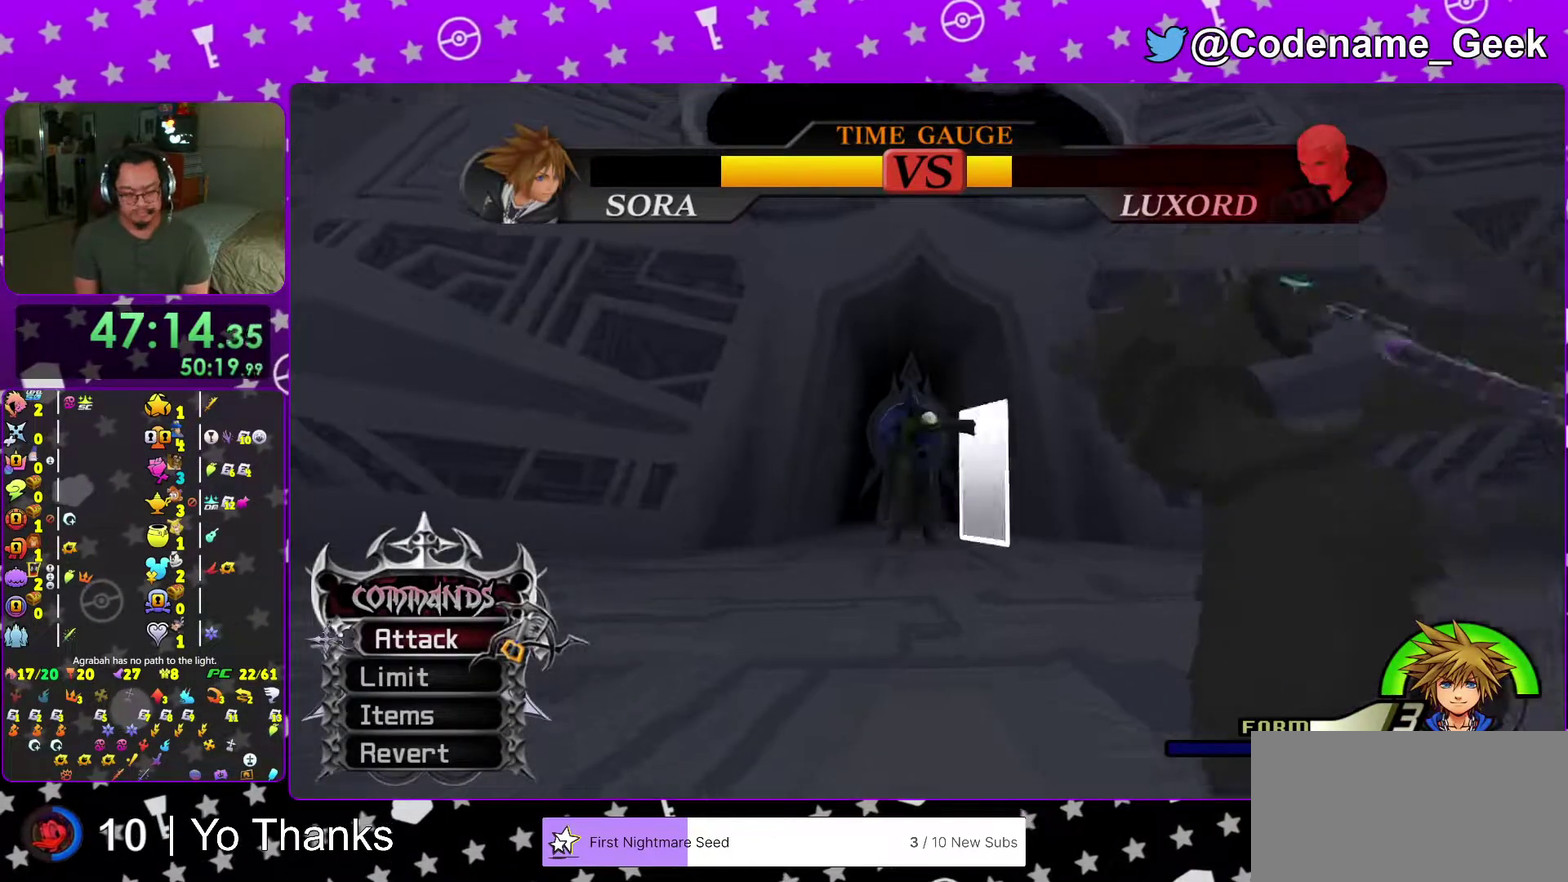
{"dt_ms": 601, "buttons": [], "left_stick": "center", "right_stick": "center", "events": []}
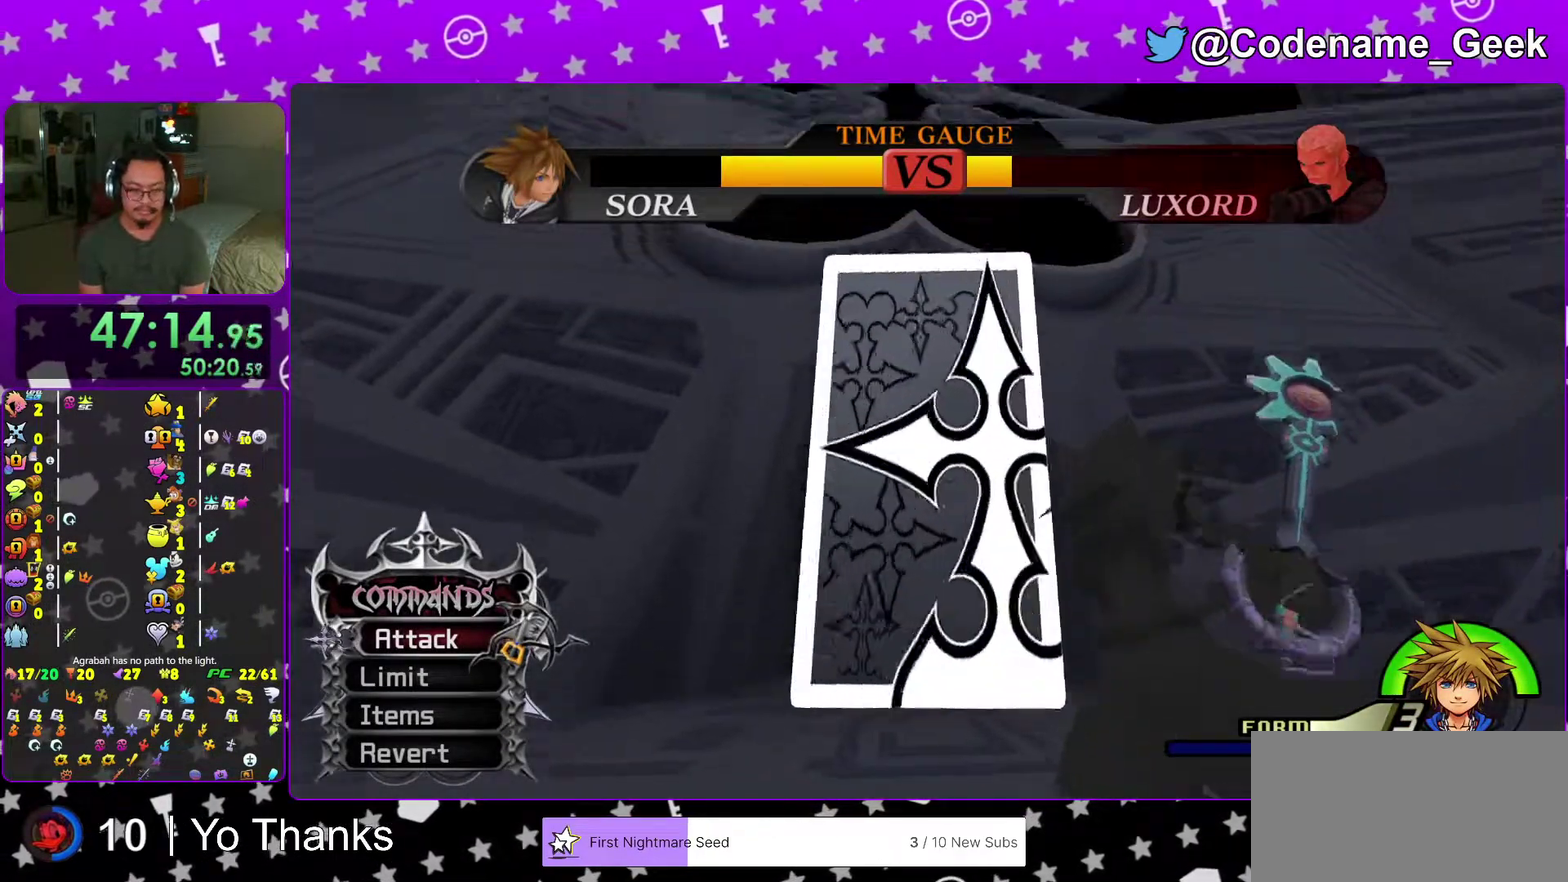
{"dt_ms": 400, "buttons": [], "left_stick": "center", "right_stick": "center"}
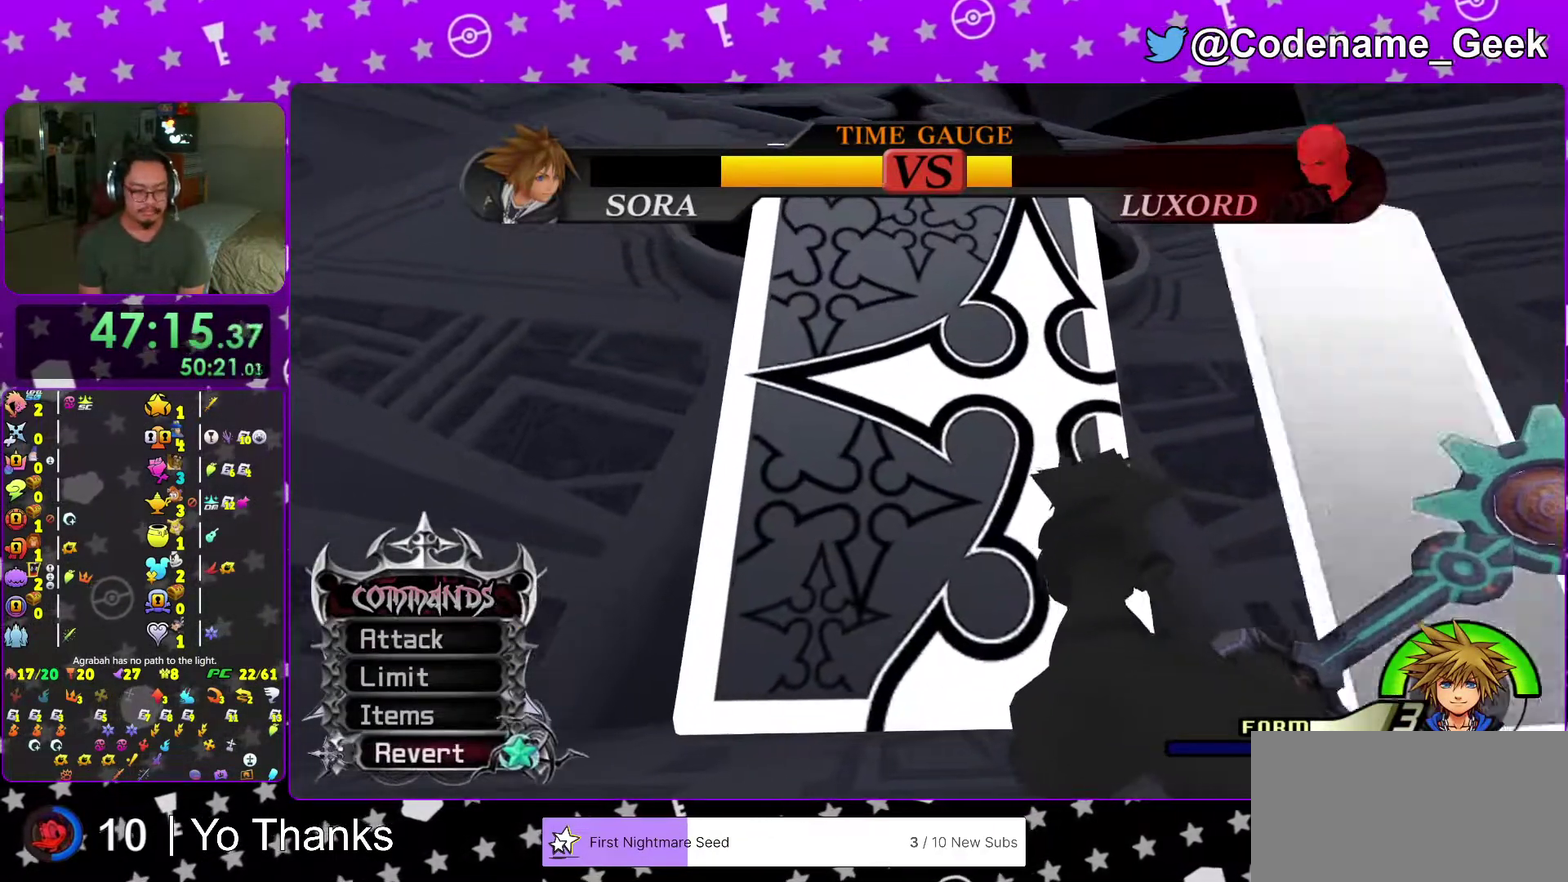
{"dt_ms": 501, "buttons": [], "left_stick": "center", "right_stick": "center"}